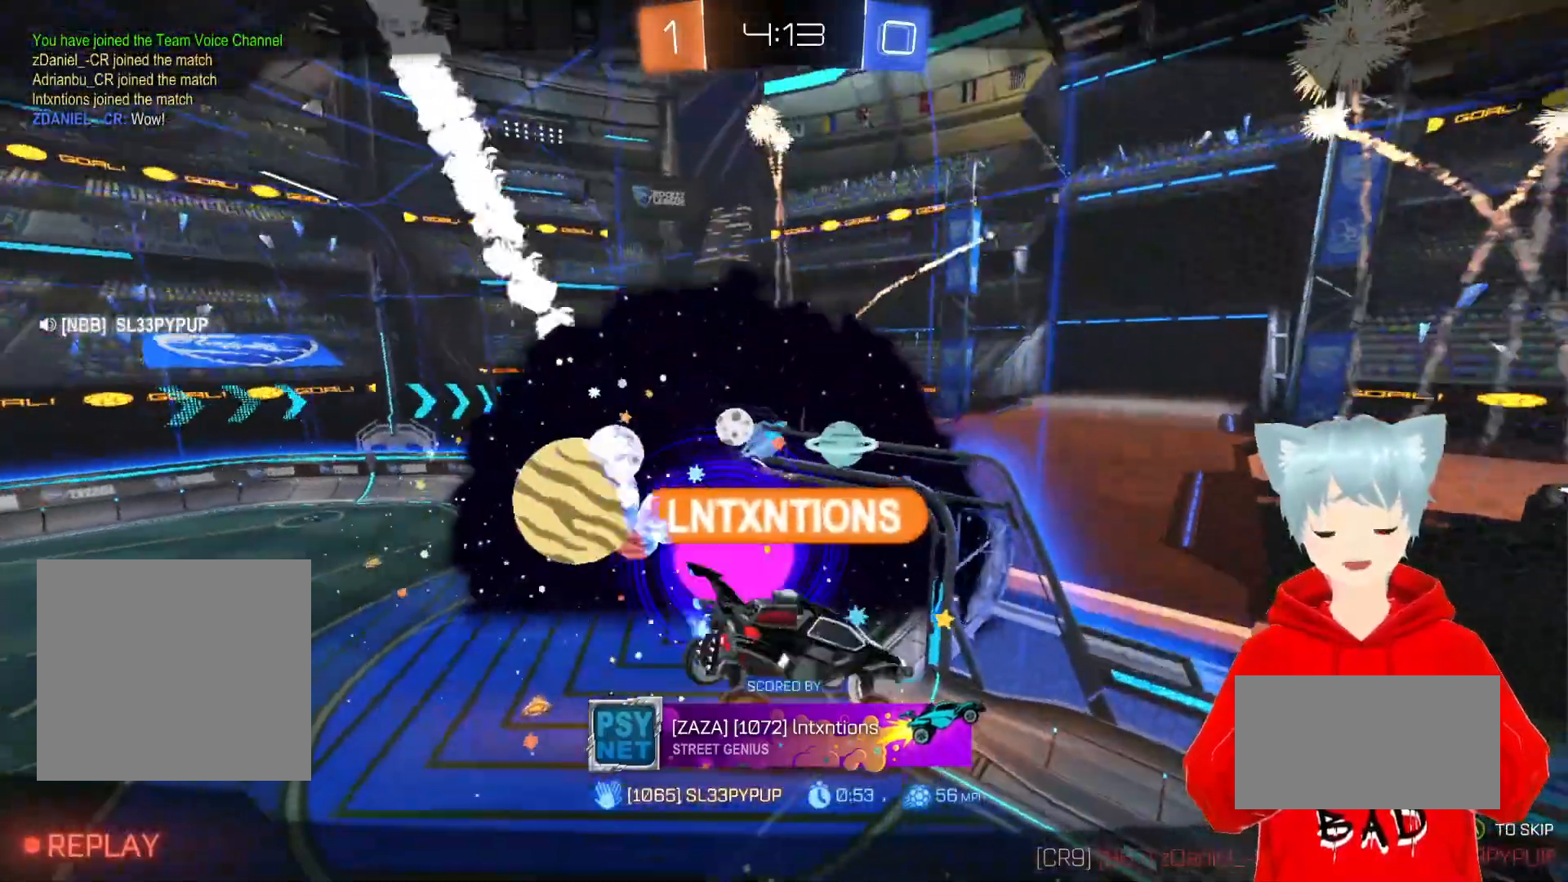
Gameplay with a controller (Xbox layout); each line is a JSON object with the inputs held at the frame after it. "events" lists button and stick changes between this image and that frame as [ms after this image, input, new state], when the widget could be followed in between.
{"buttons": ["A"], "left_stick": "center", "right_stick": "center", "events": [[433, "A", "down"]]}
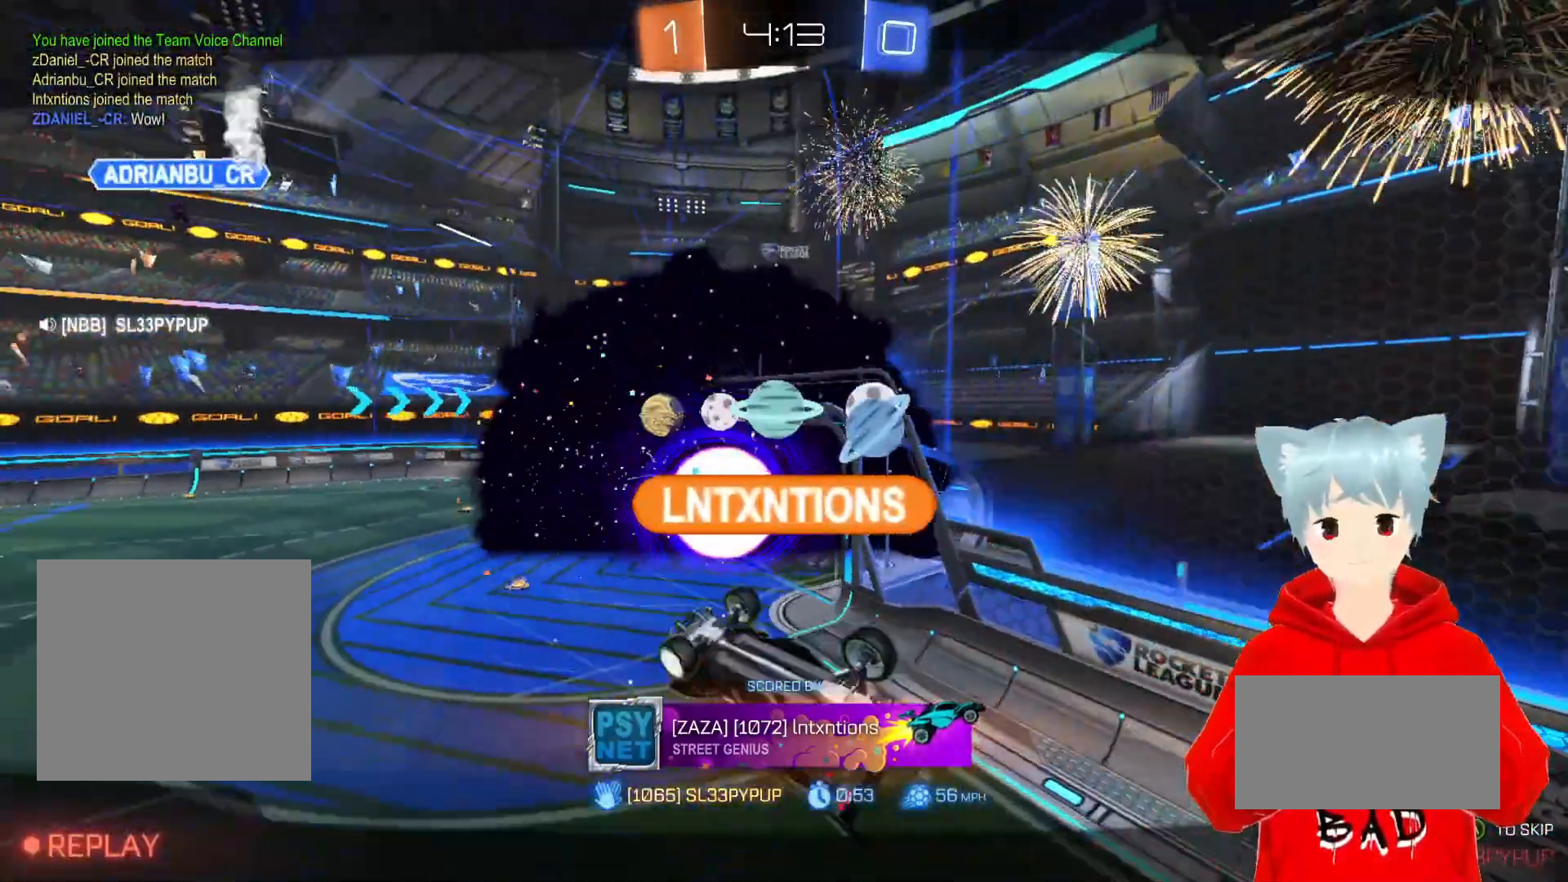
{"buttons": [], "left_stick": "center", "right_stick": "center", "events": [[17, "A", "up"]]}
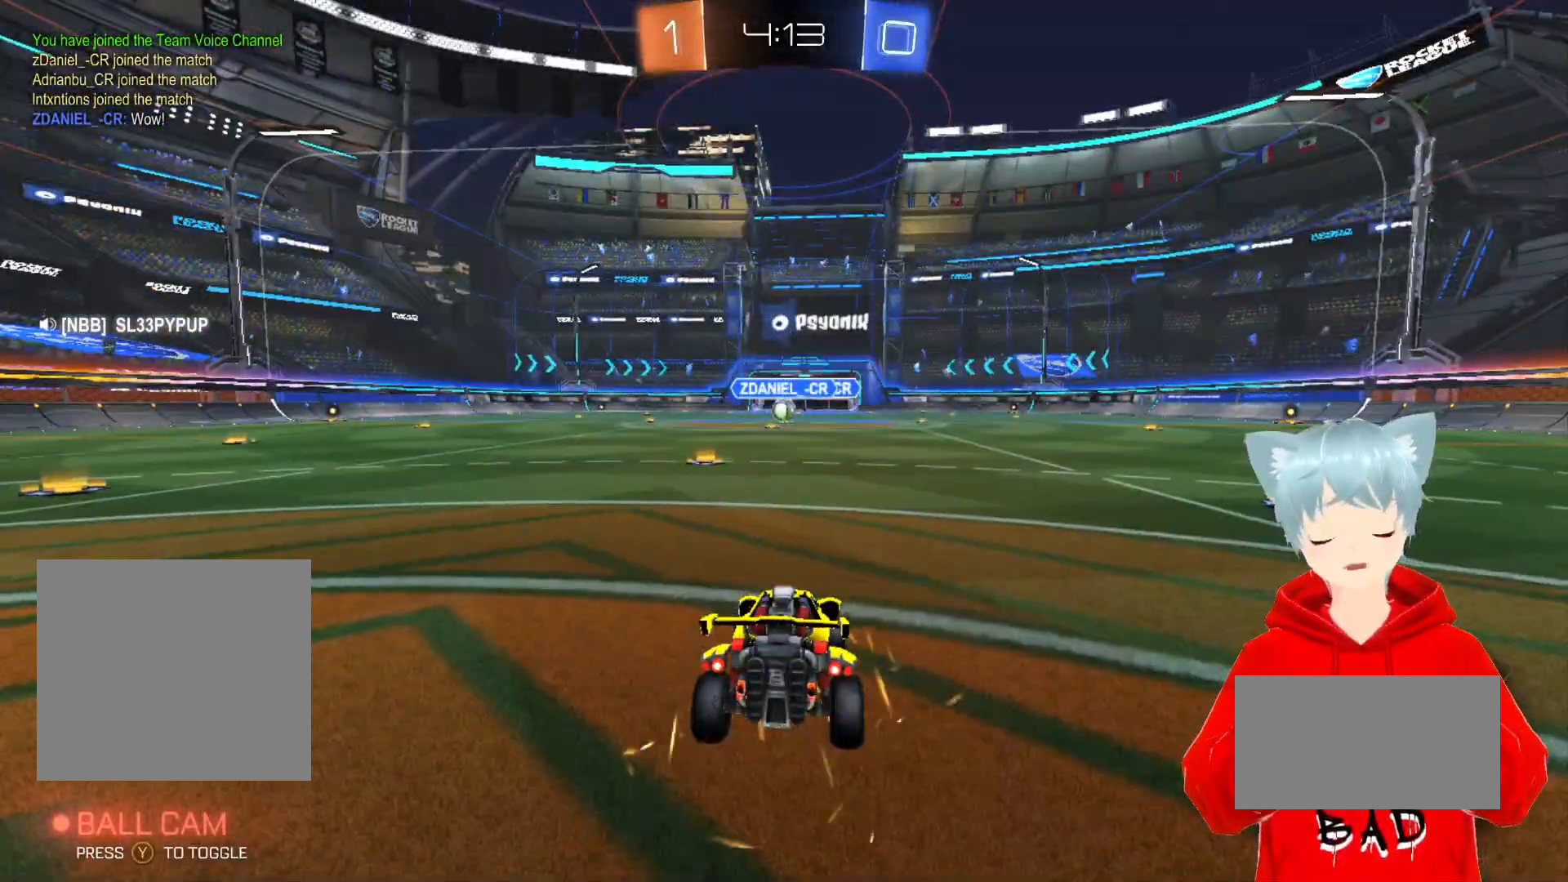
{"buttons": [], "left_stick": "center", "right_stick": "center", "events": []}
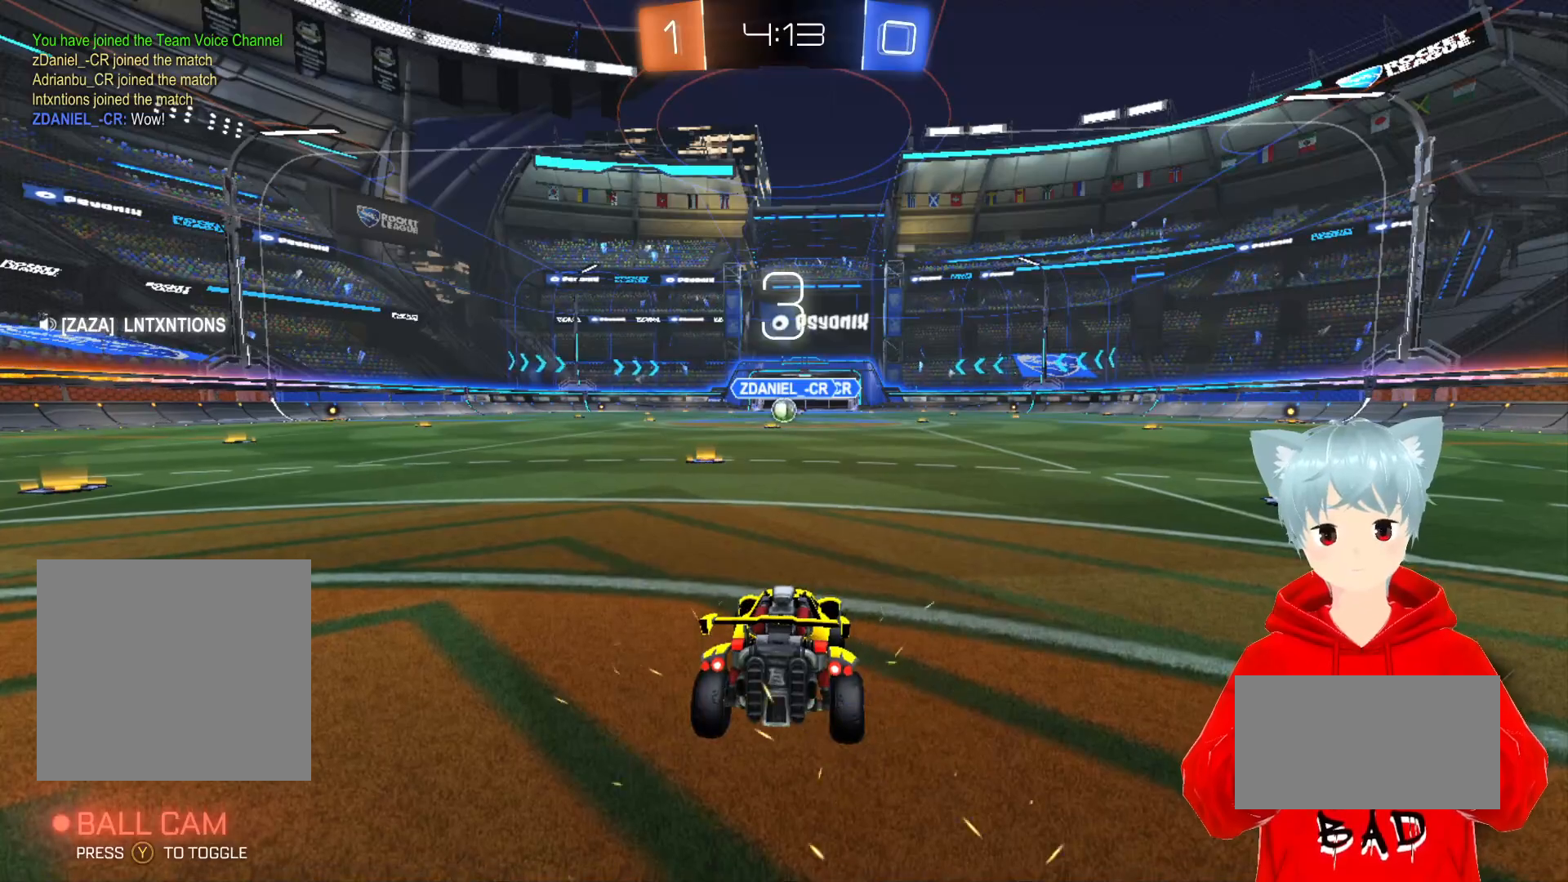
{"buttons": ["R2"], "left_stick": "center", "right_stick": "down-left", "events": [[417, "R2", "down"], [450, "right_stick", "down-left"]]}
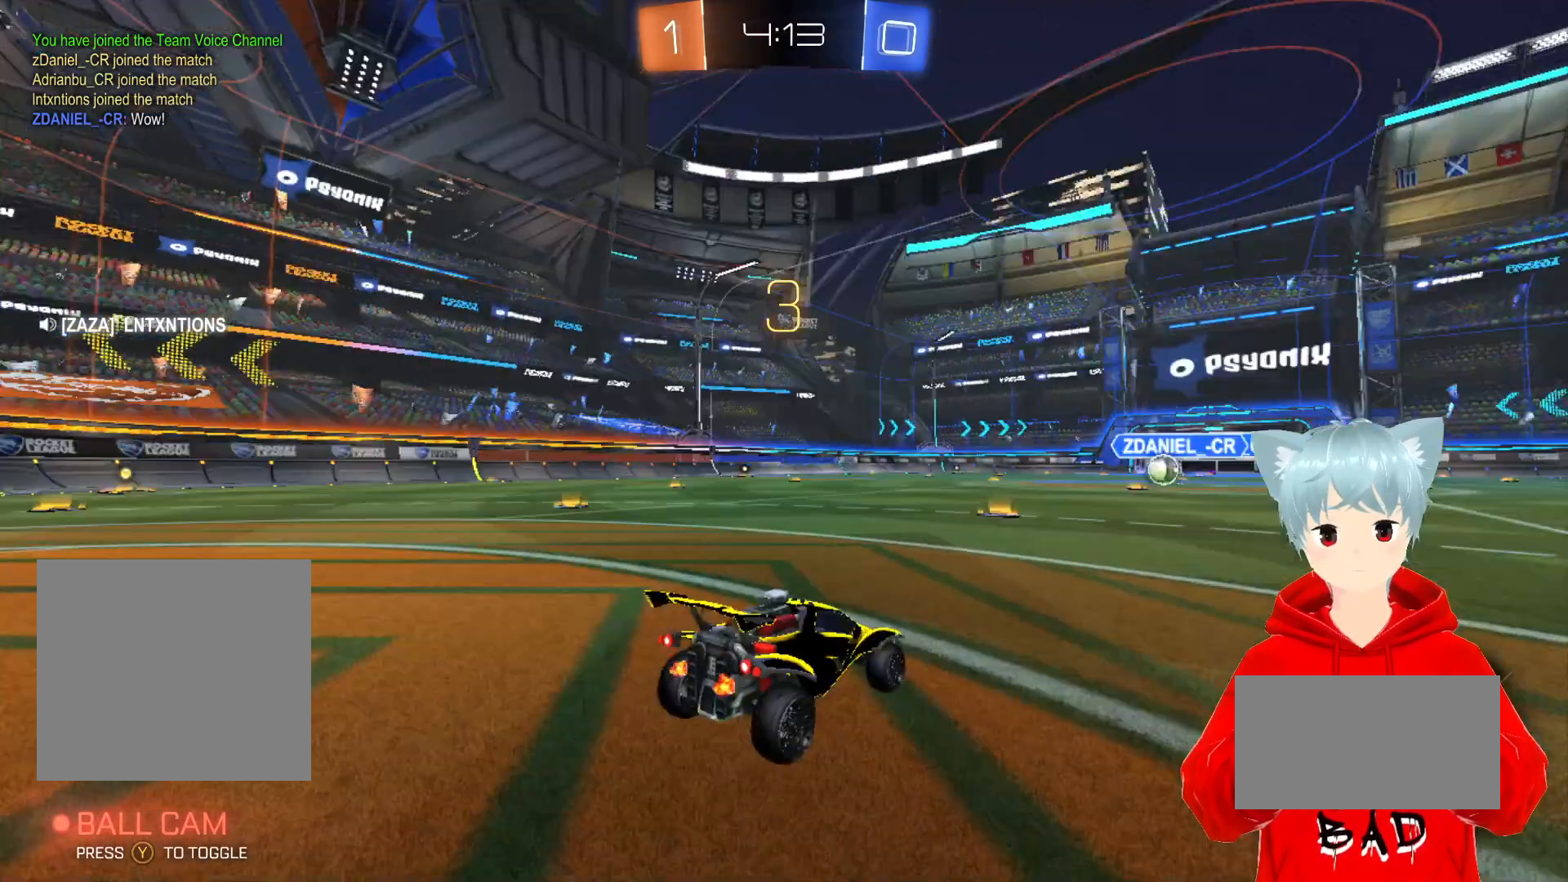
{"buttons": ["R2"], "left_stick": "center", "right_stick": "center", "events": [[433, "right_stick", "center"]]}
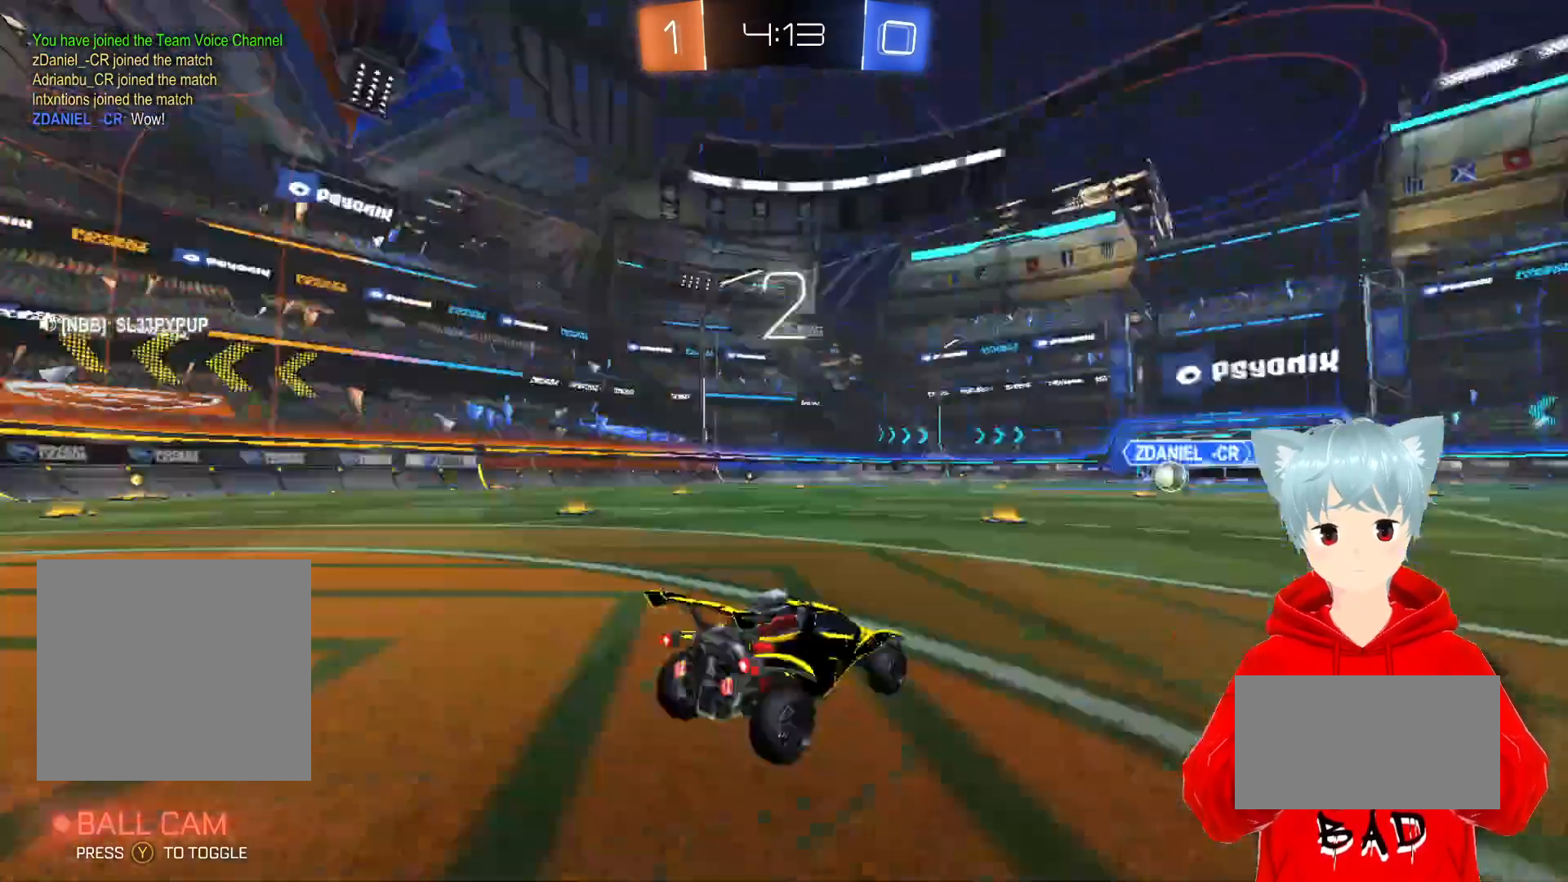
{"buttons": ["A", "R2"], "left_stick": "center", "right_stick": "center", "events": [[33, "A", "down"]]}
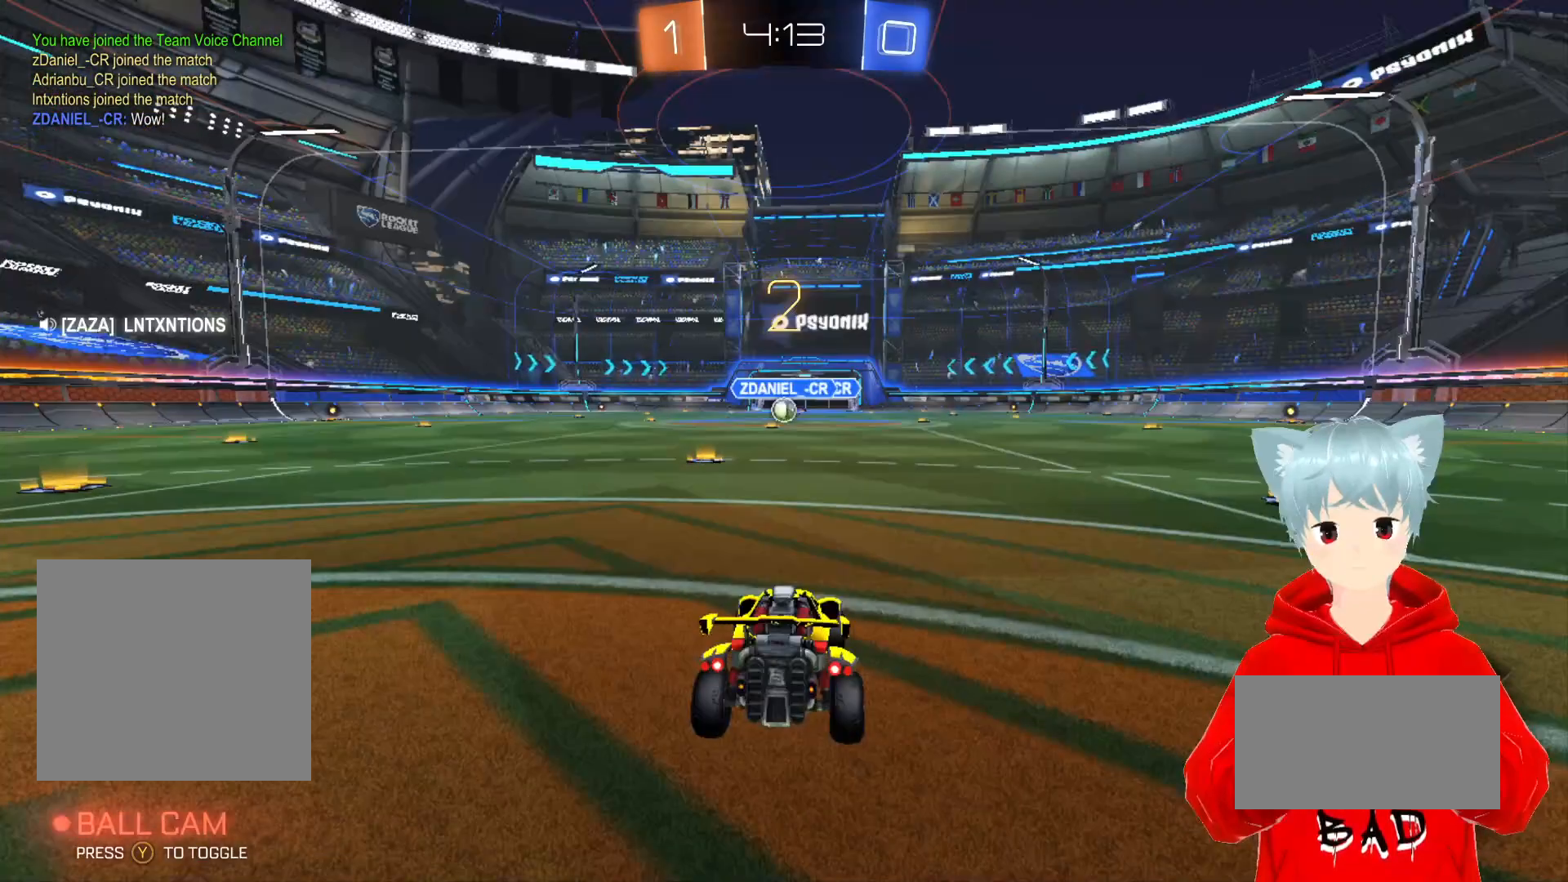
{"buttons": ["A", "R2"], "left_stick": "center", "right_stick": "center", "events": []}
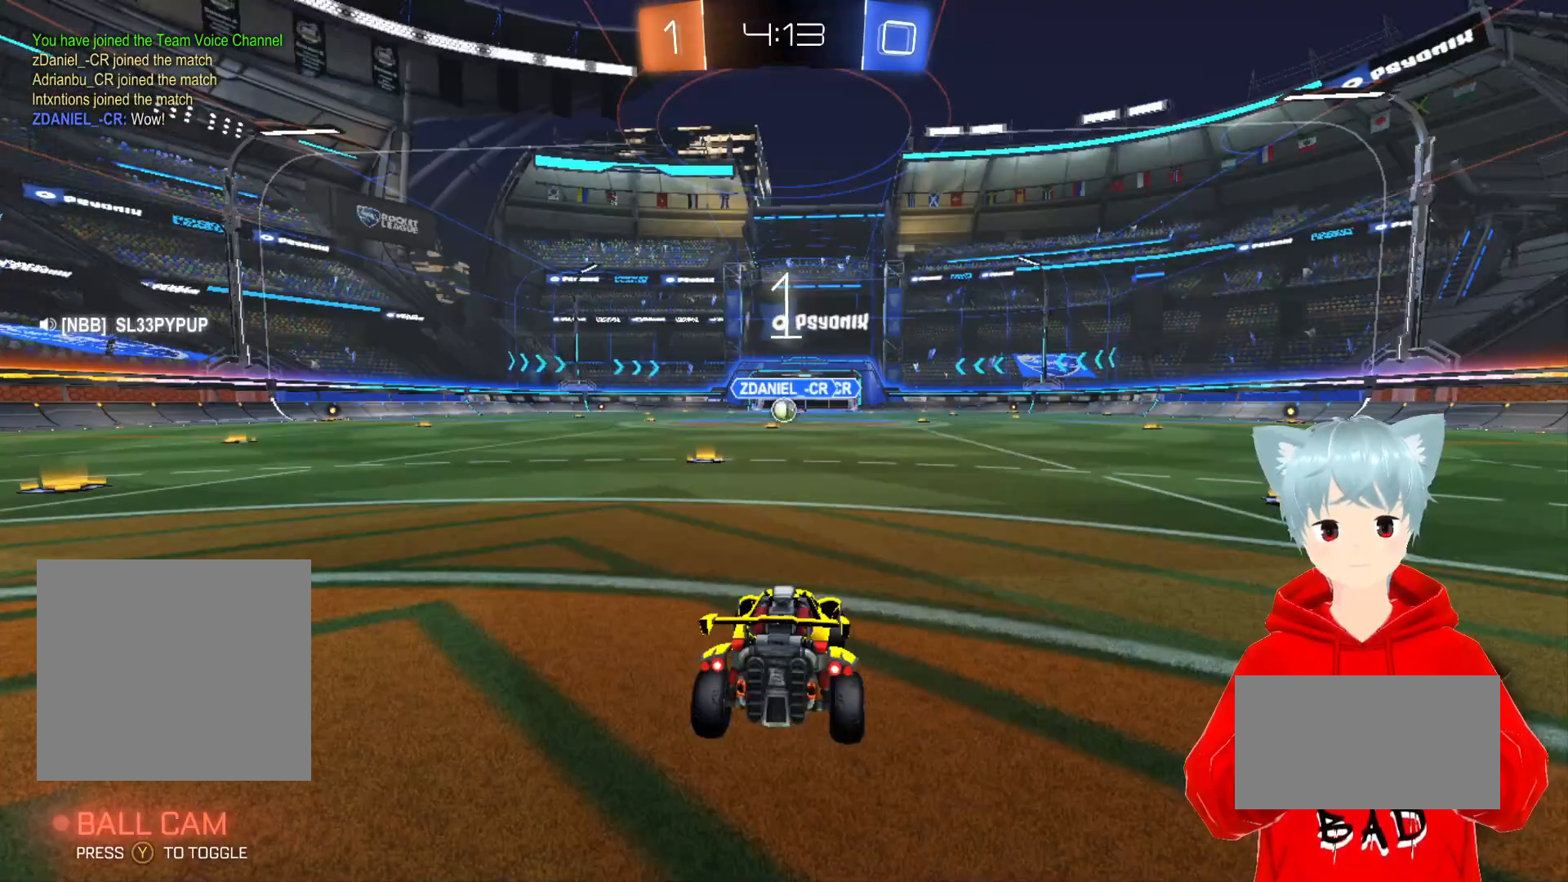
{"buttons": ["A", "R2"], "left_stick": "center", "right_stick": "center", "events": []}
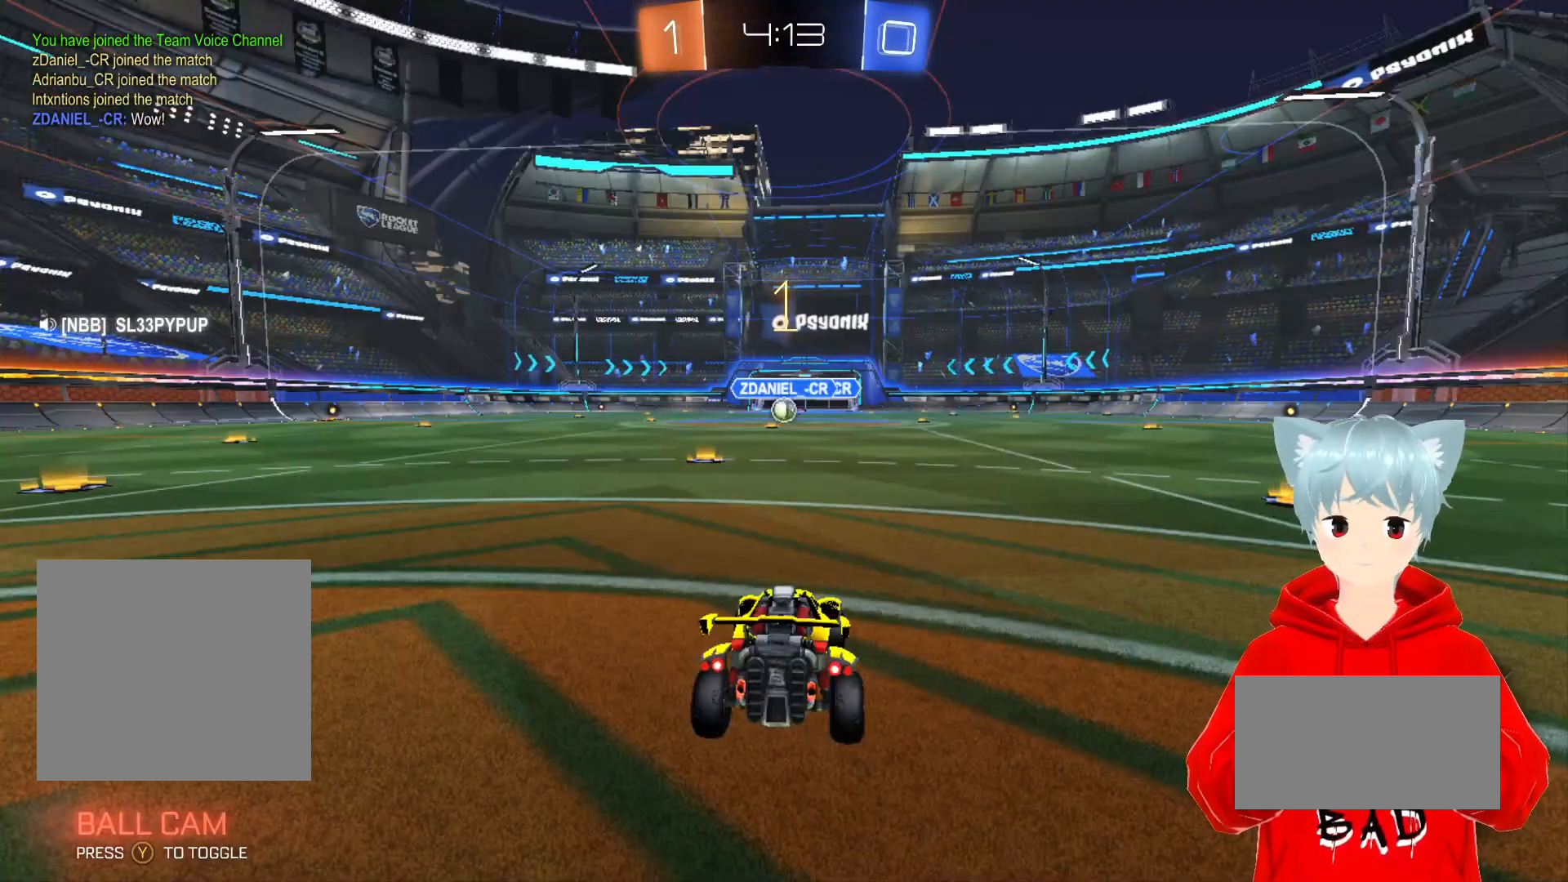
{"buttons": ["A", "R2"], "left_stick": "center", "right_stick": "center", "events": []}
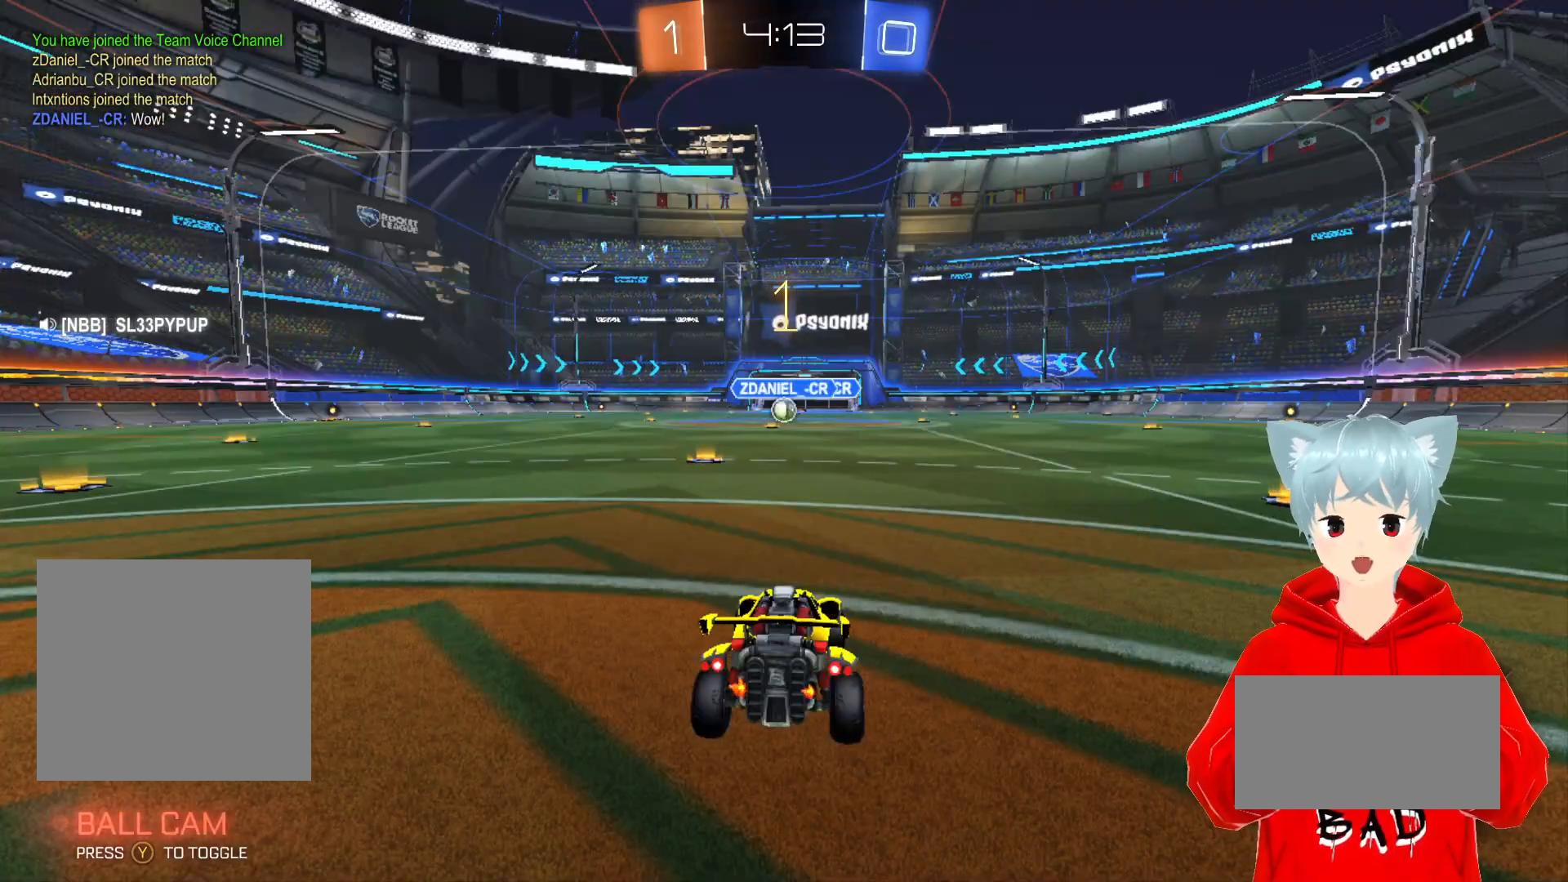
{"buttons": ["A", "R2"], "left_stick": "center", "right_stick": "center", "events": [[50, "left_stick", "left"], [167, "left_stick", "center"]]}
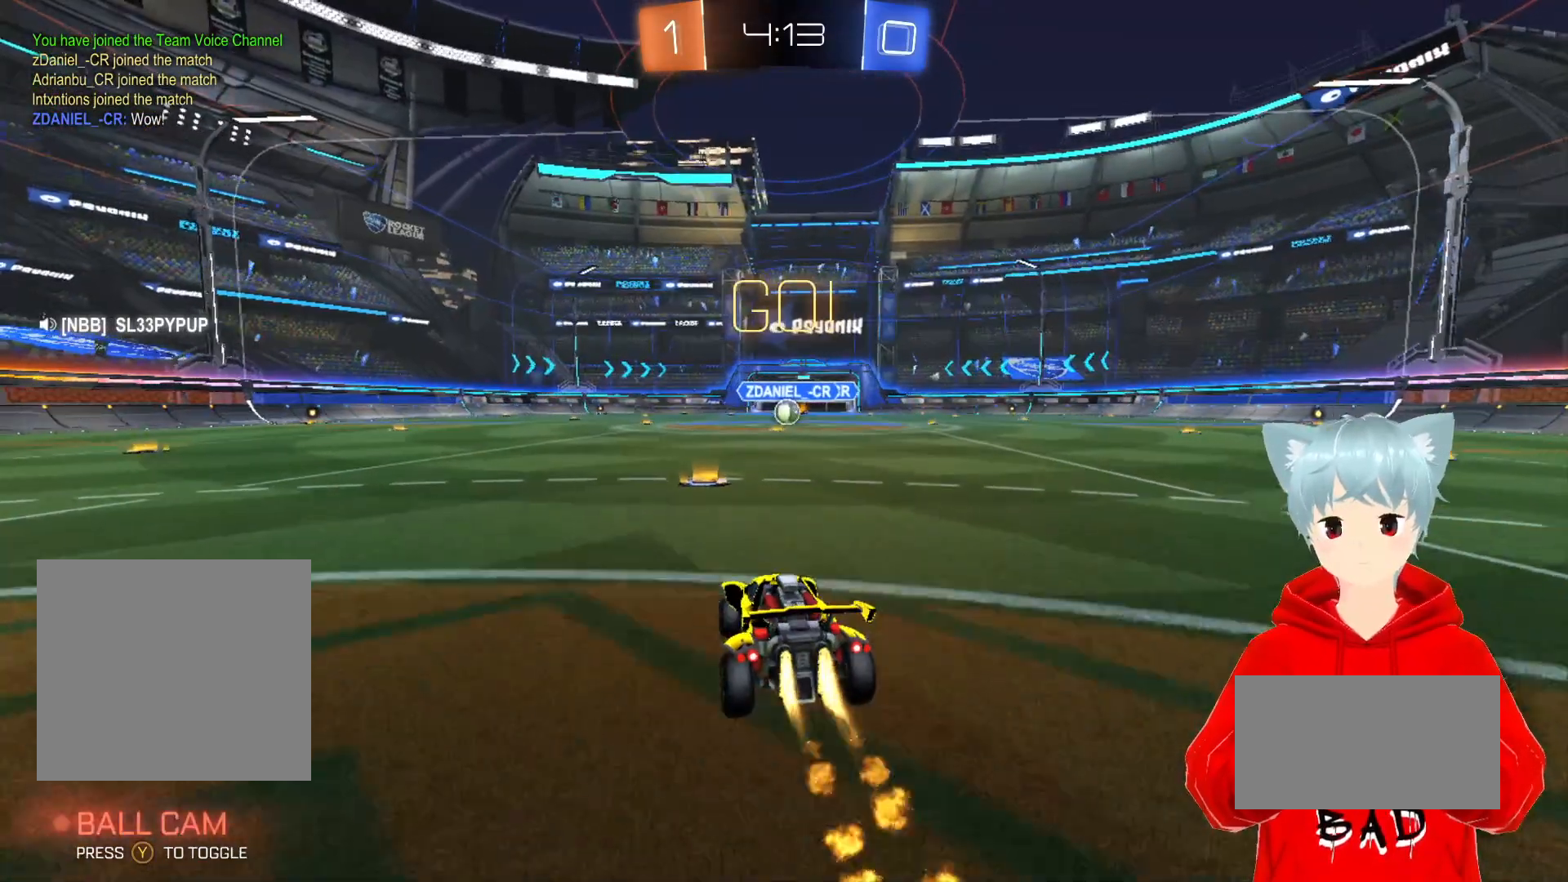
{"buttons": ["A", "X", "L1", "R2"], "left_stick": "right", "right_stick": "center", "events": [[233, "X", "down"], [300, "left_stick", "right"], [317, "L1", "down"], [317, "X", "up"], [383, "X", "down"]]}
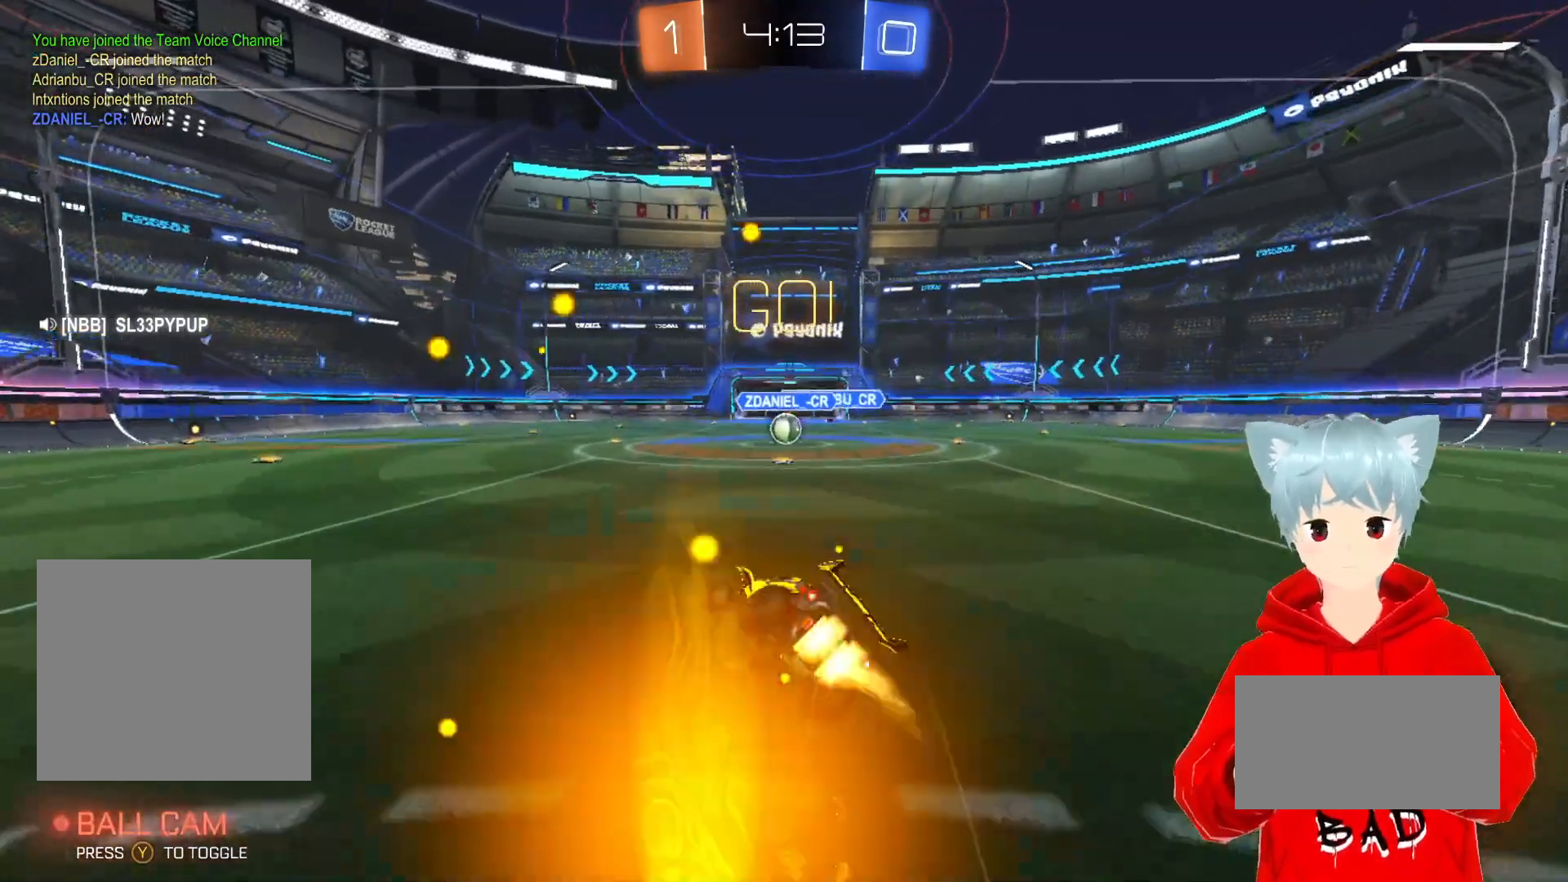
{"buttons": ["R2"], "left_stick": "down-right", "right_stick": "center", "events": [[17, "left_stick", "down-right"], [33, "X", "up"], [183, "L1", "up"], [433, "A", "up"]]}
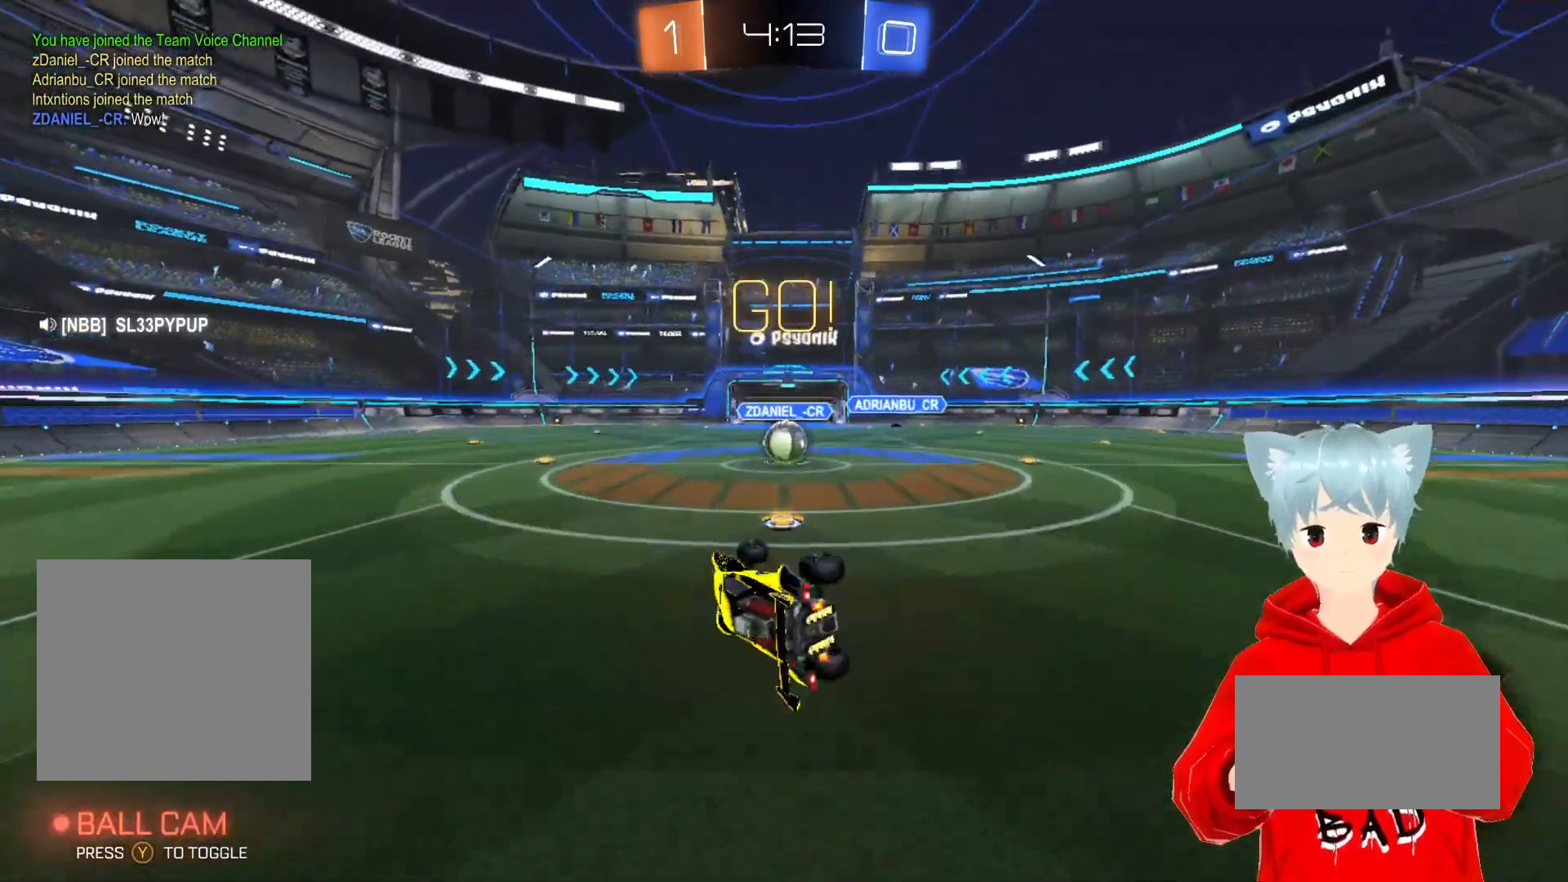
{"buttons": ["R2"], "left_stick": "center", "right_stick": "center", "events": [[50, "left_stick", "right"], [200, "left_stick", "center"]]}
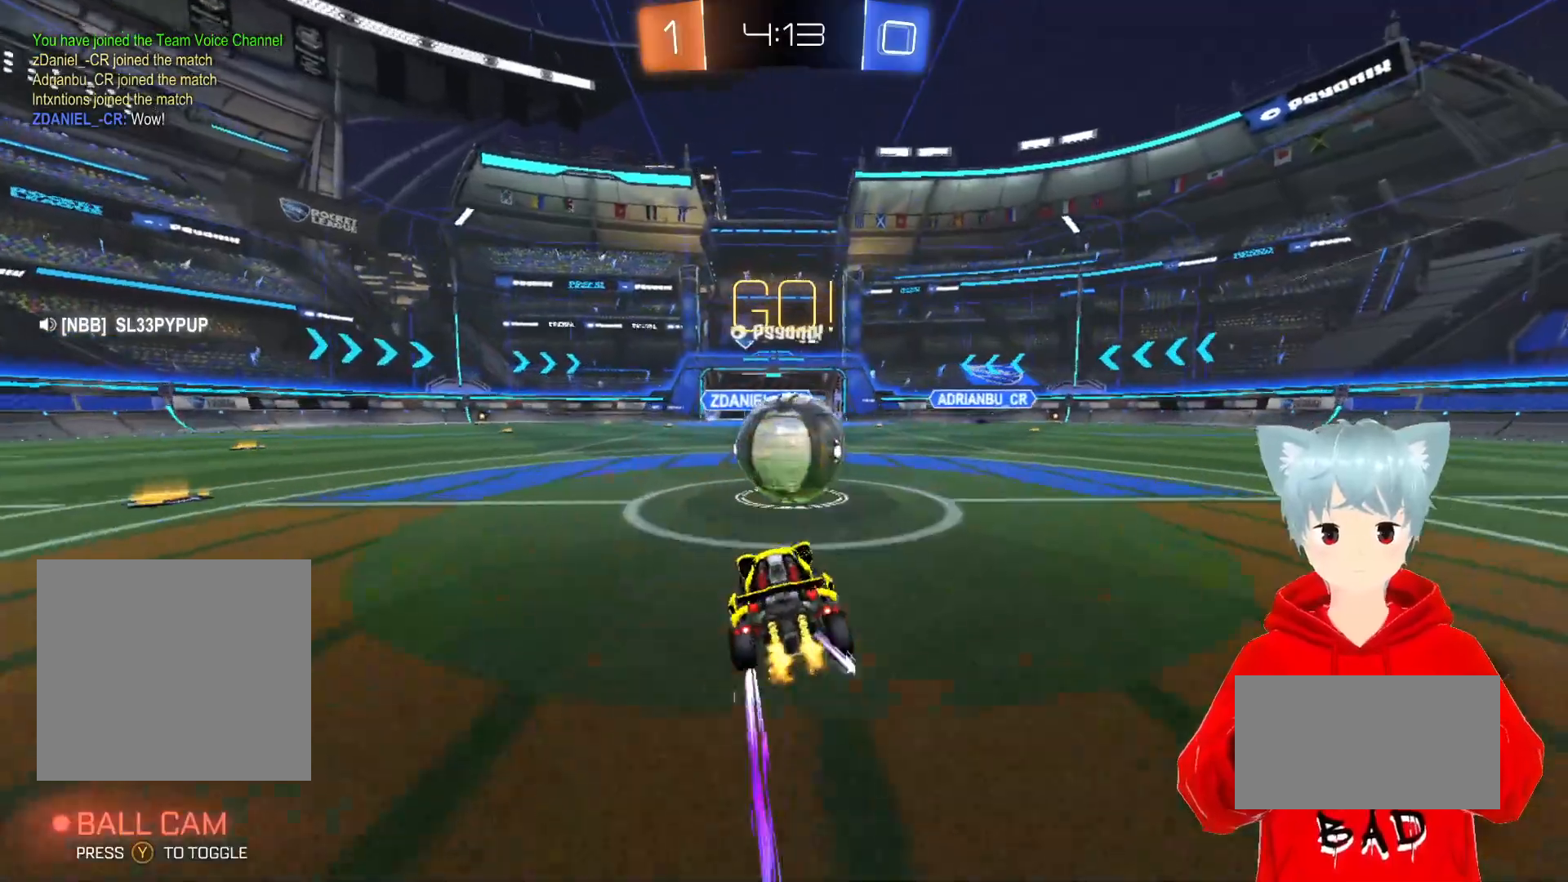
{"buttons": ["R2"], "left_stick": "center", "right_stick": "center", "events": [[17, "X", "down"], [17, "left_stick", "right"], [117, "X", "up"], [217, "X", "down"], [267, "left_stick", "center"], [317, "X", "up"]]}
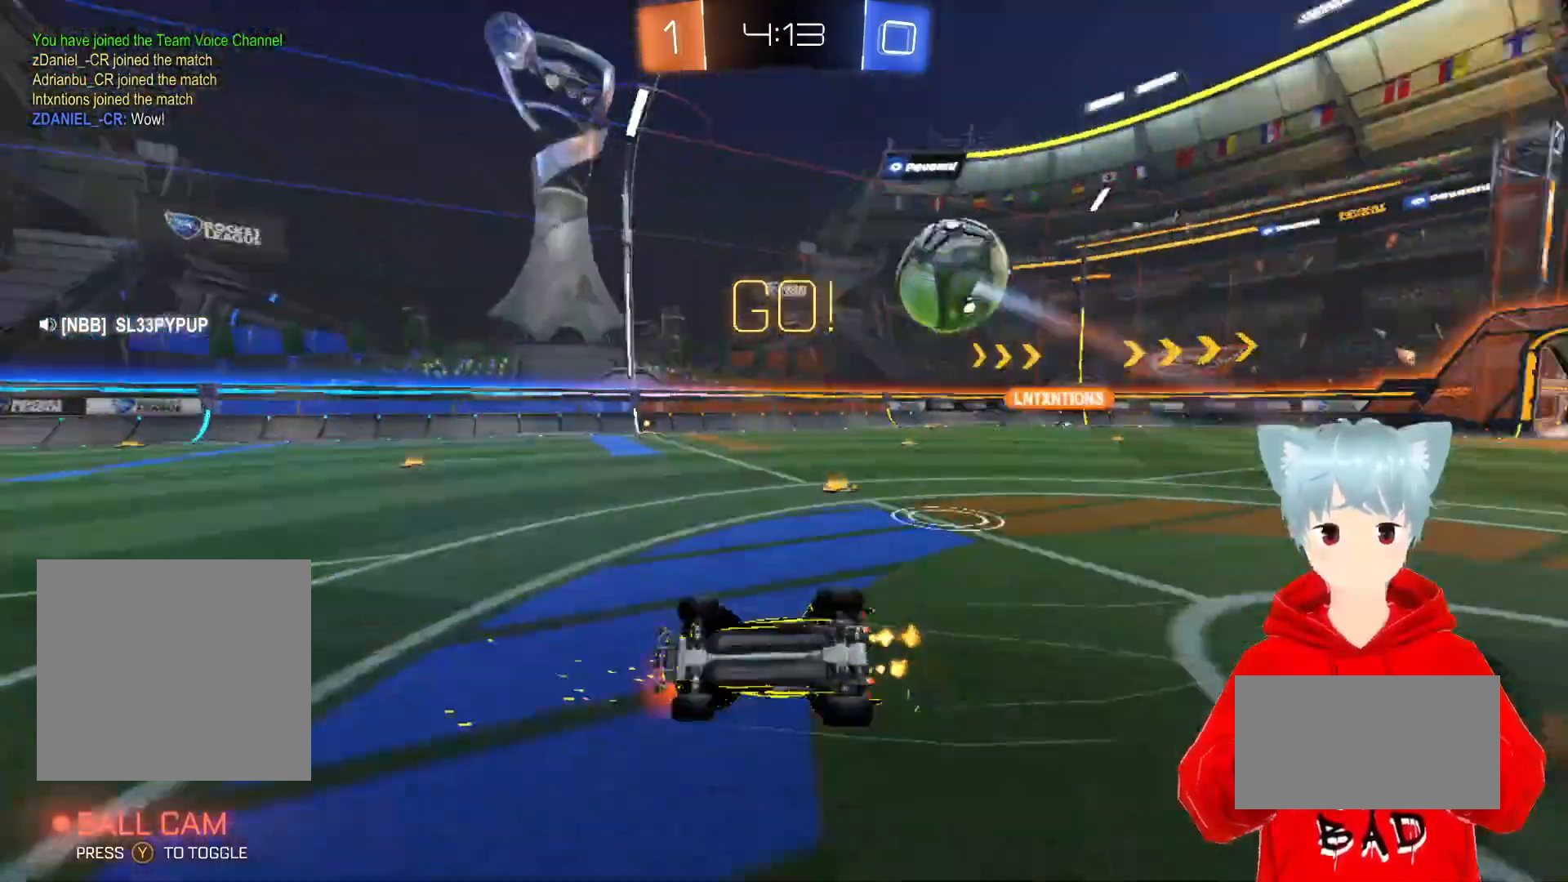
{"buttons": ["R2"], "left_stick": "right", "right_stick": "center", "events": [[483, "left_stick", "right"]]}
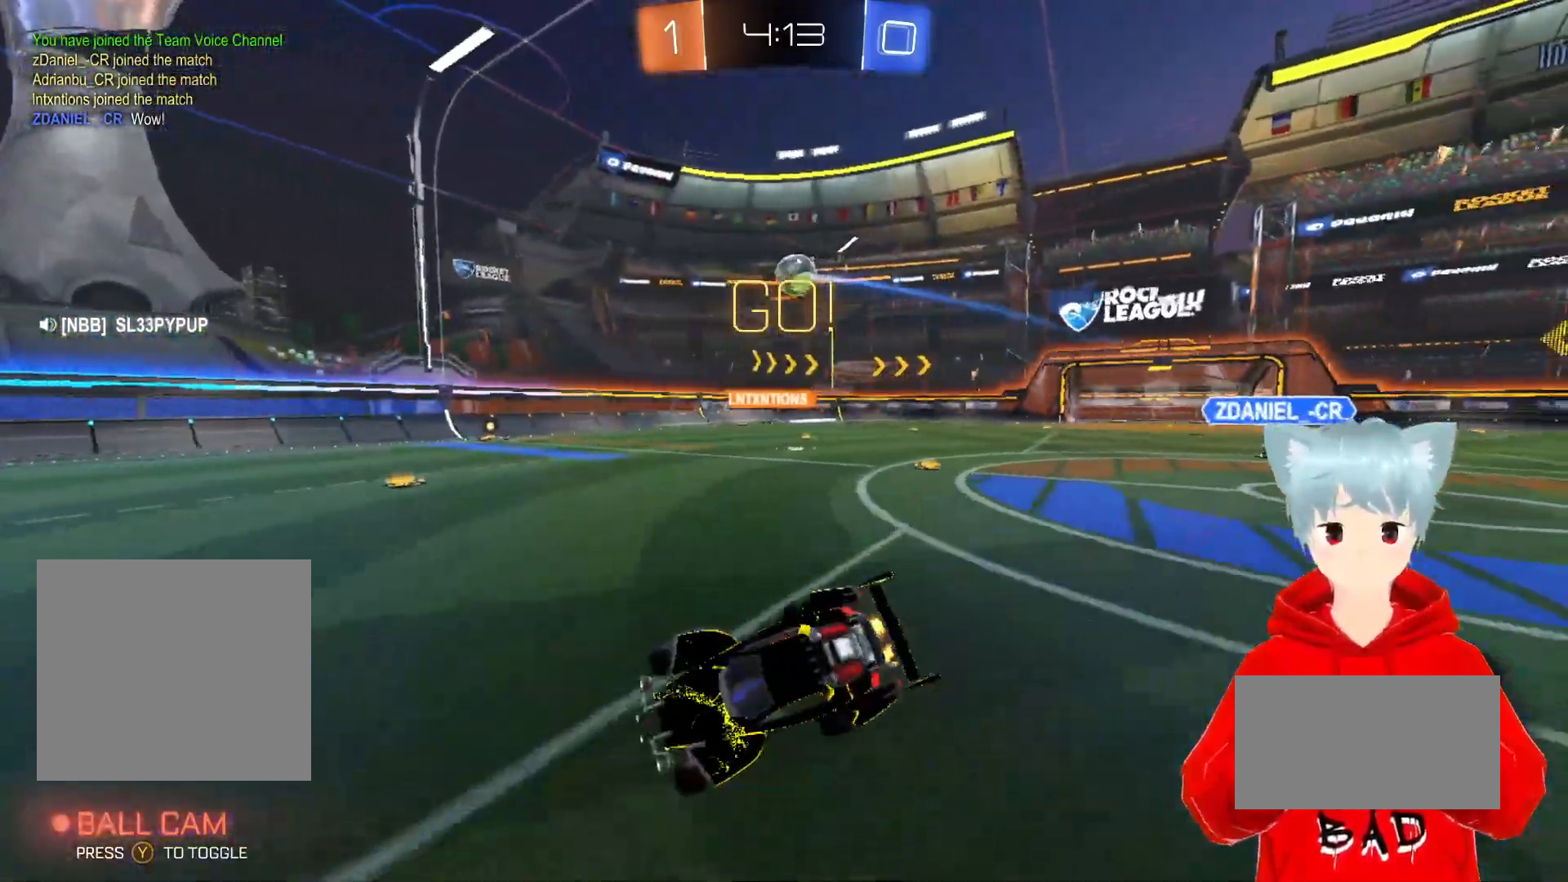
{"buttons": ["R2"], "left_stick": "right", "right_stick": "center", "events": [[267, "L1", "down"], [417, "L1", "up"]]}
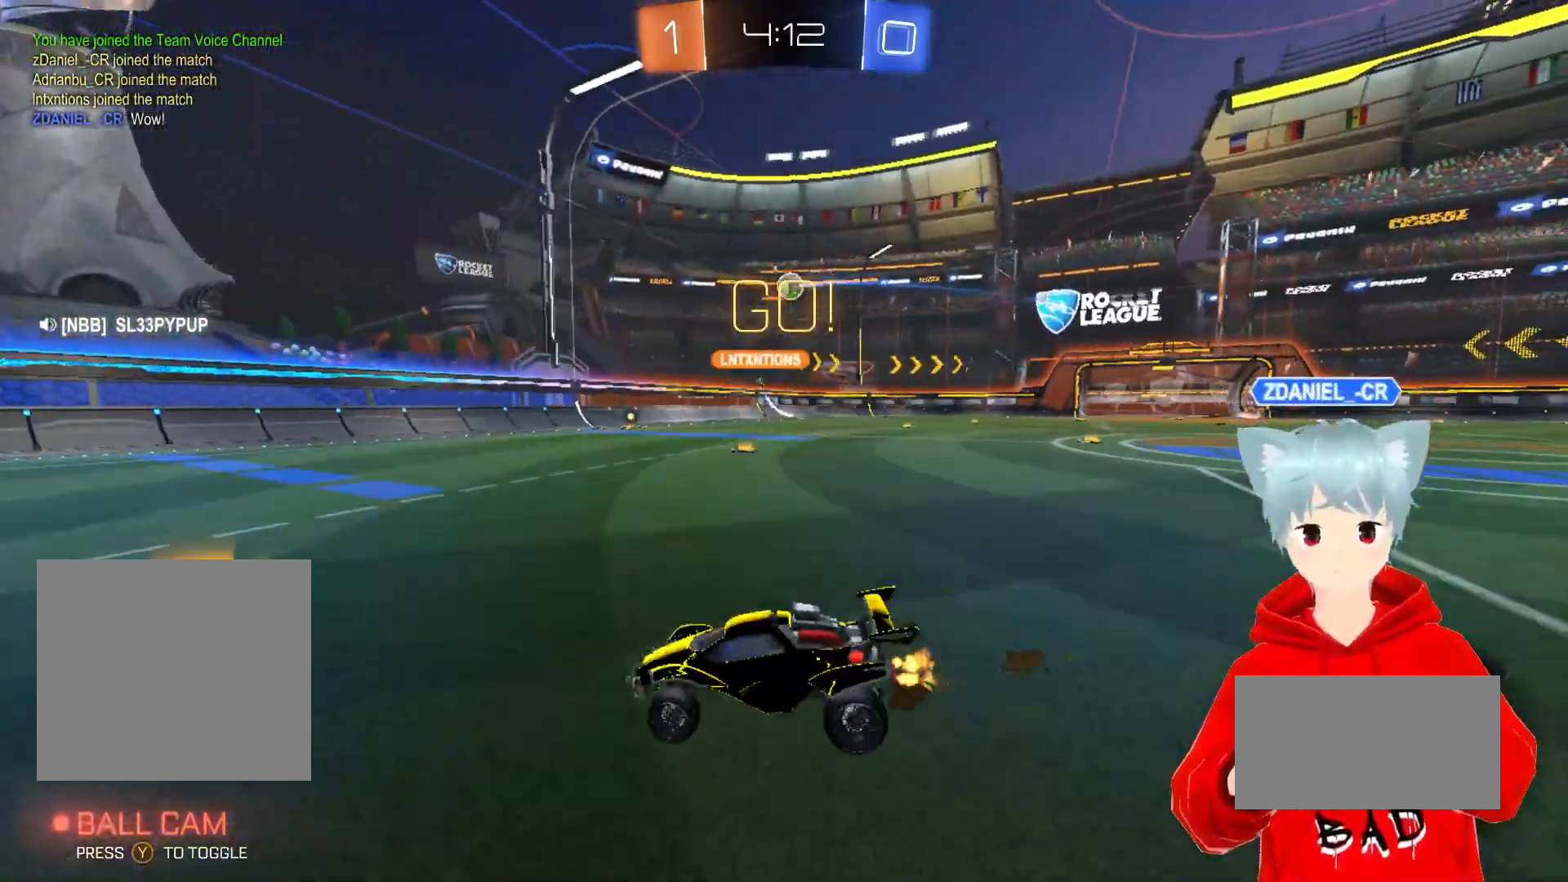
{"buttons": ["A", "R2"], "left_stick": "center", "right_stick": "center", "events": [[167, "A", "down"], [317, "left_stick", "center"]]}
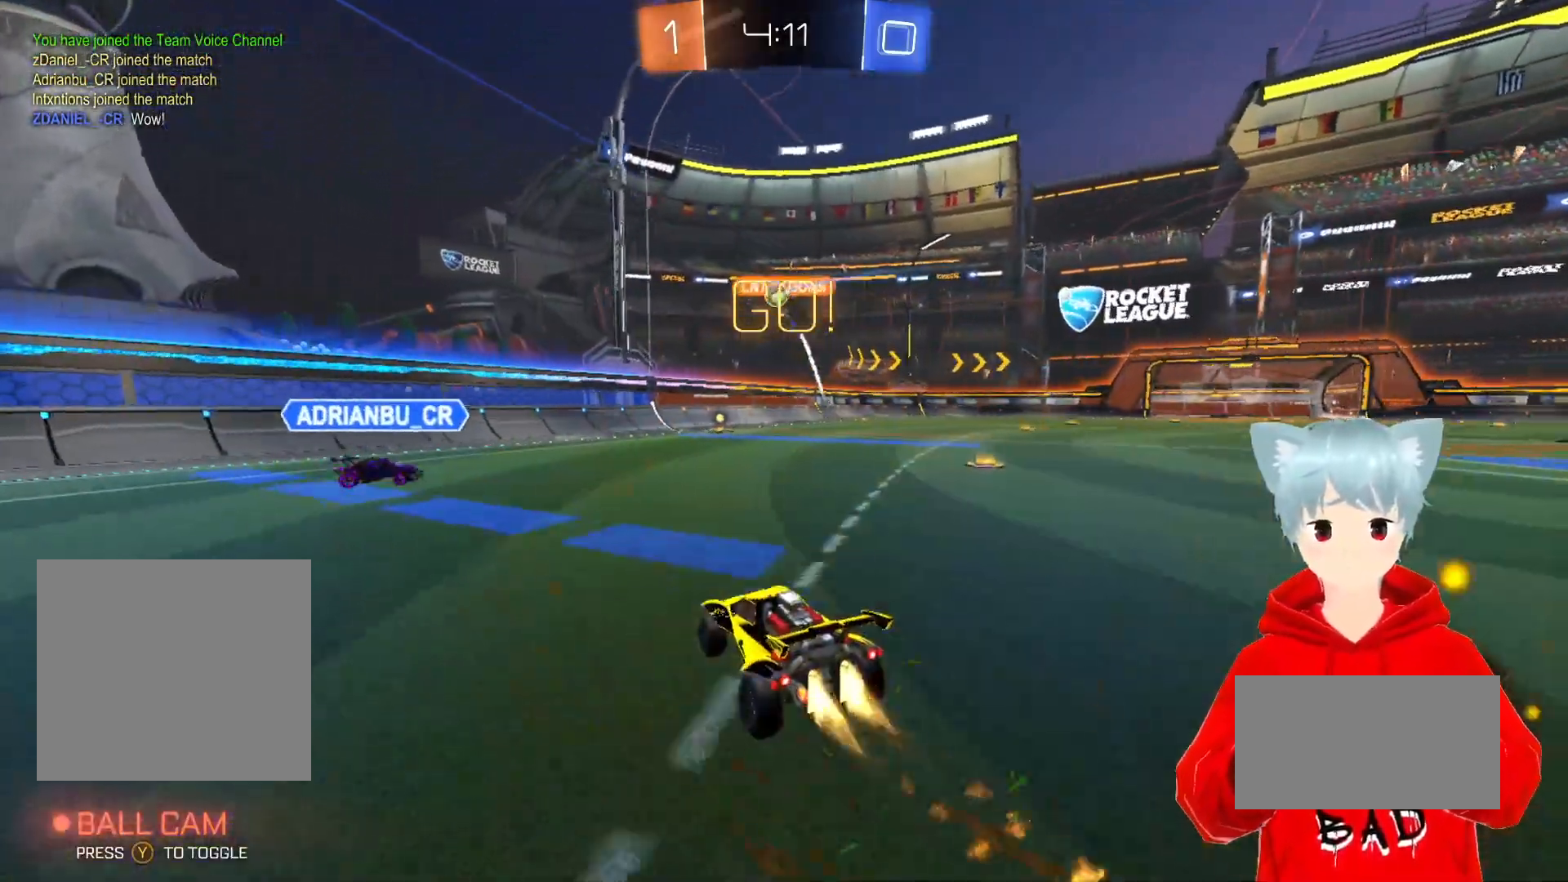
{"buttons": ["A", "R2"], "left_stick": "center", "right_stick": "center", "events": [[33, "left_stick", "right"], [217, "left_stick", "center"]]}
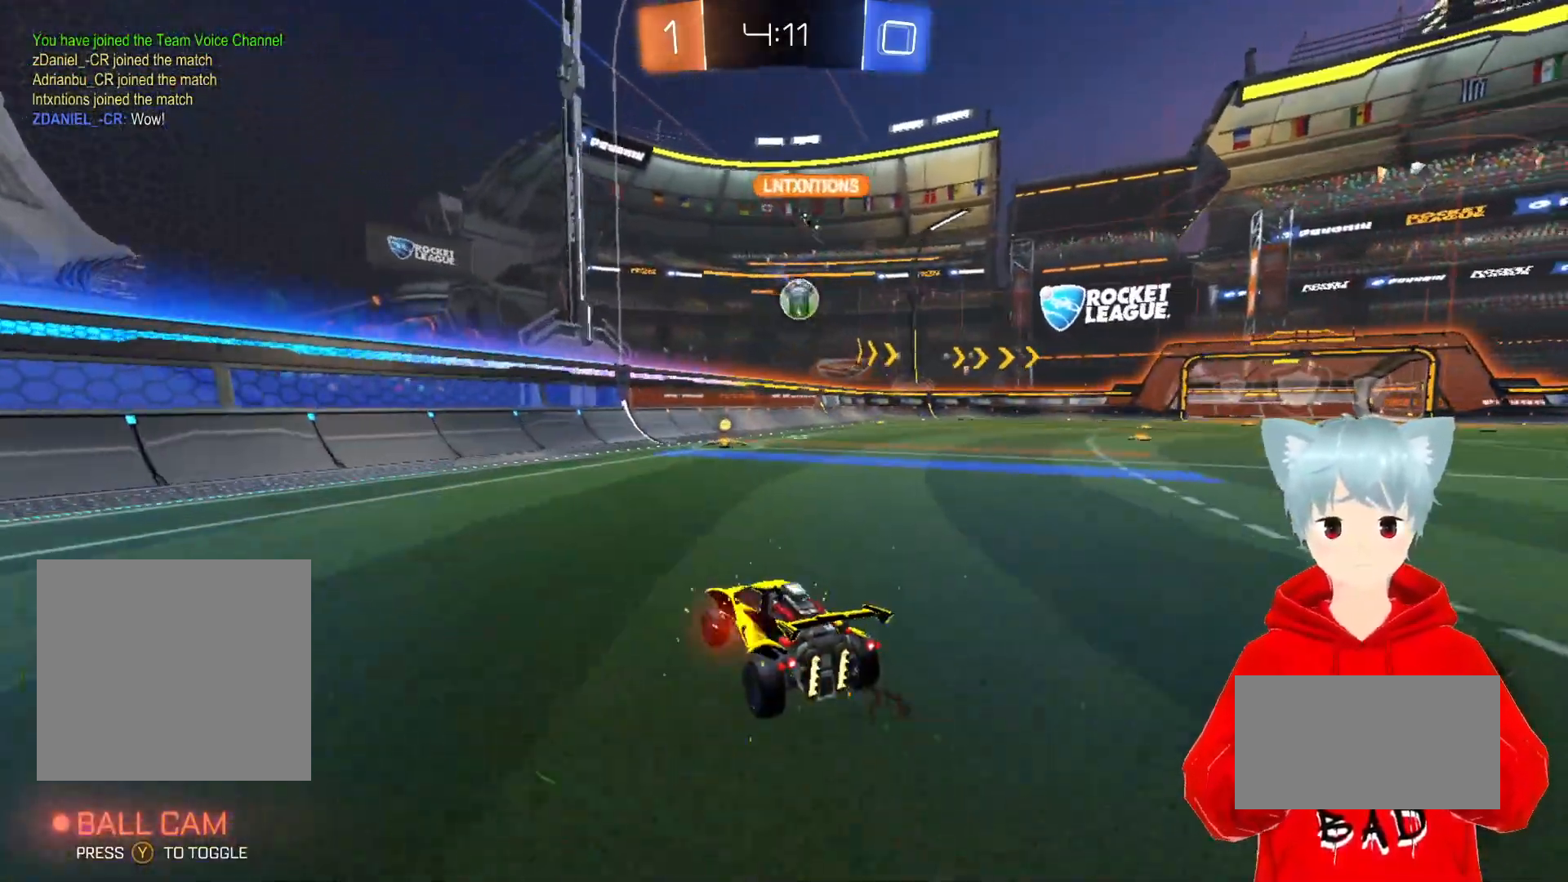
{"buttons": ["R2"], "left_stick": "right", "right_stick": "center", "events": [[267, "A", "up"], [283, "left_stick", "right"]]}
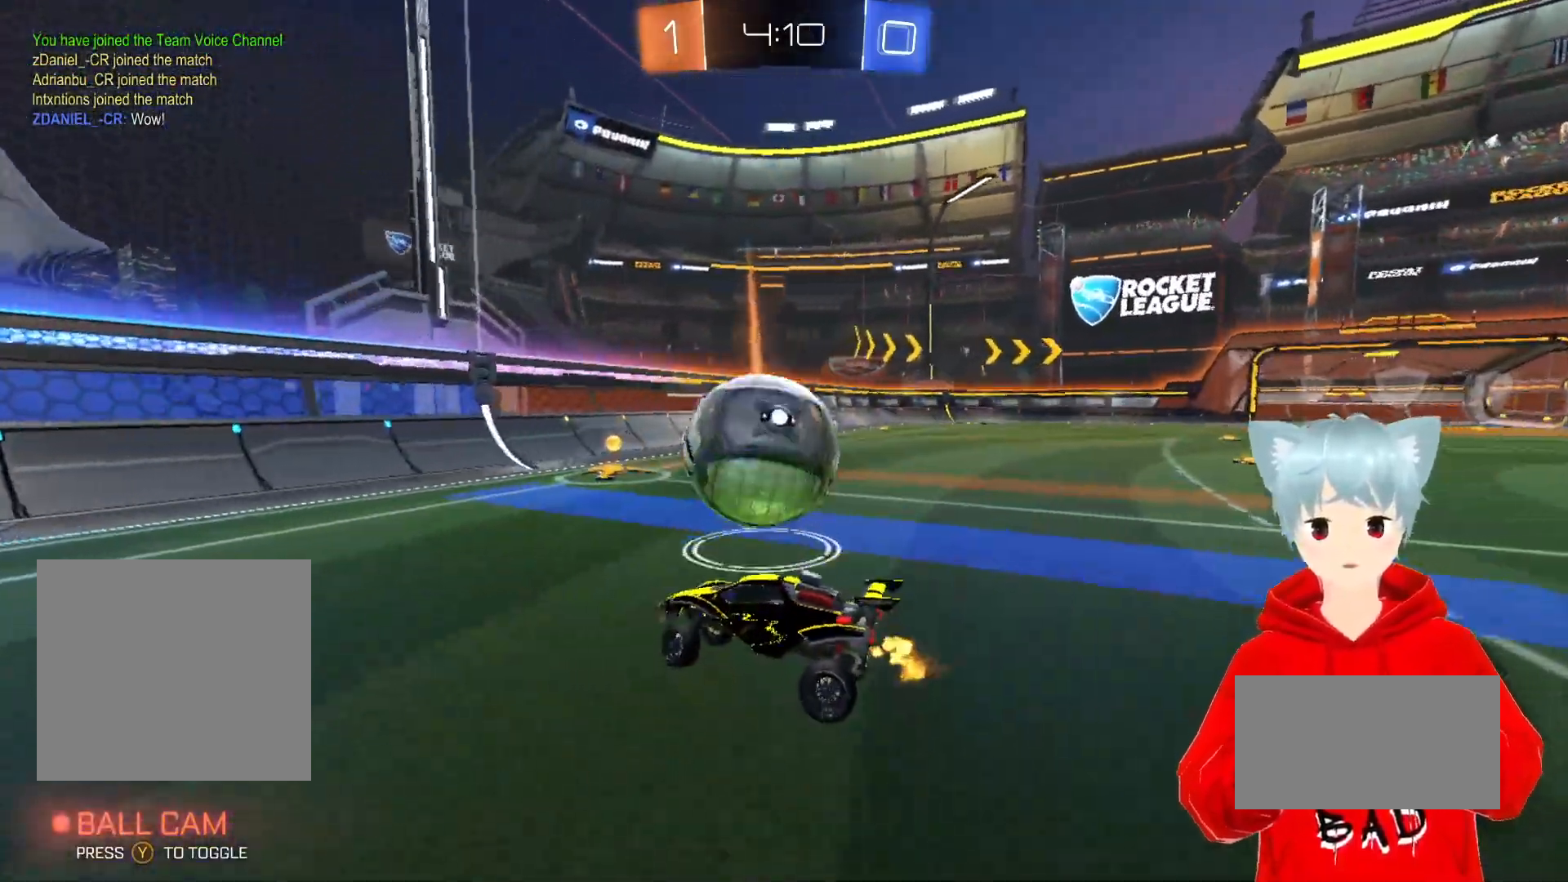
{"buttons": ["R2"], "left_stick": "right", "right_stick": "center", "events": [[167, "left_stick", "center"], [383, "left_stick", "right"]]}
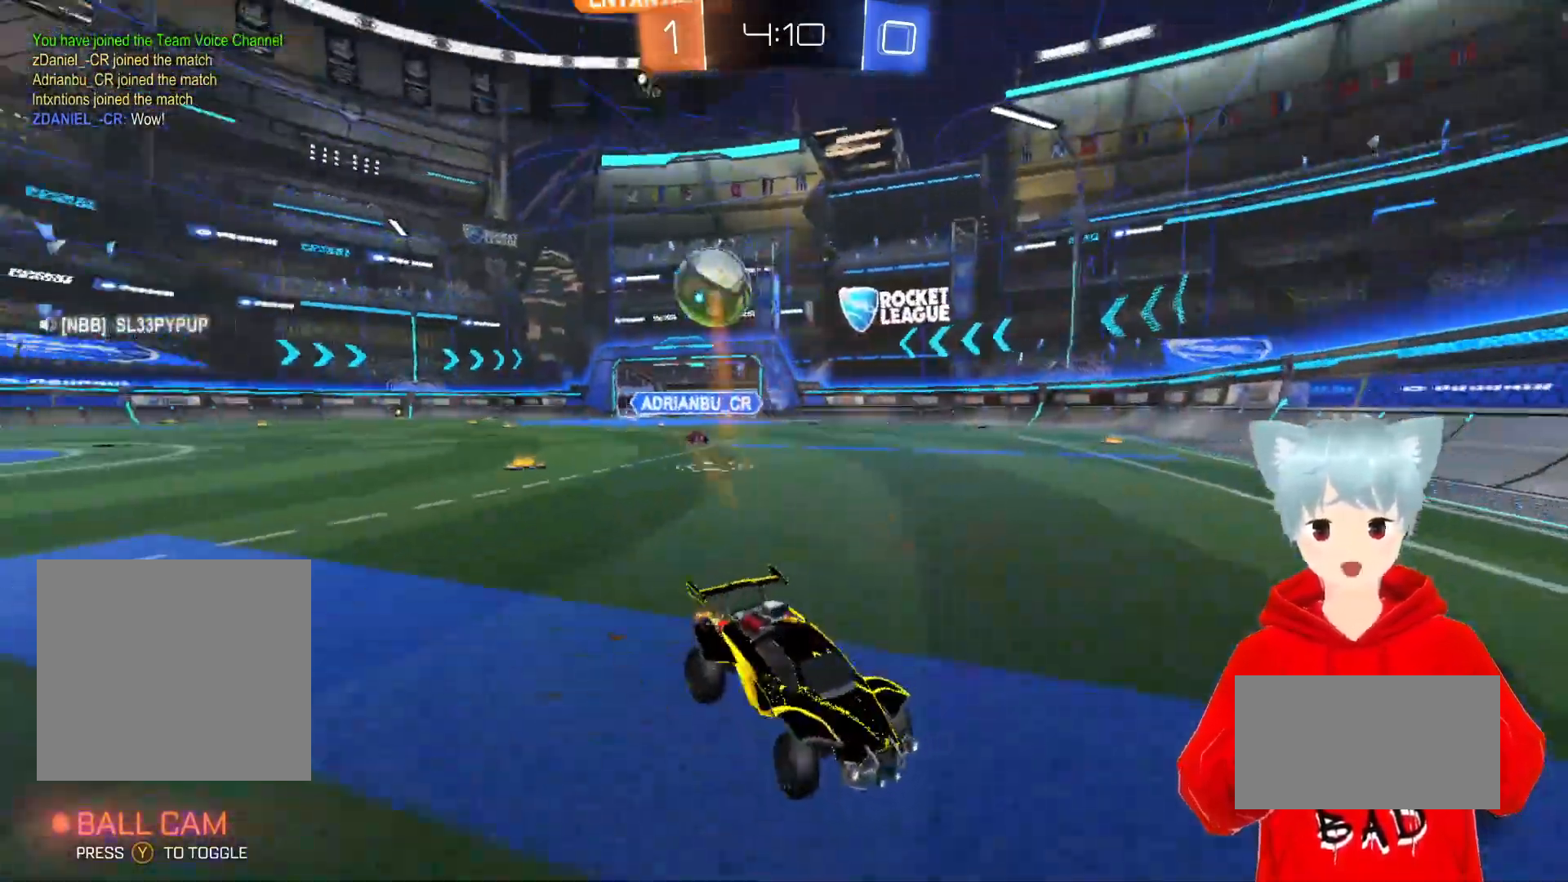
{"buttons": ["Y", "L1", "R2"], "left_stick": "left", "right_stick": "center", "events": [[150, "Y", "down"], [150, "left_stick", "center"], [233, "Y", "up"], [300, "left_stick", "left"], [433, "Y", "down"], [467, "L1", "down"]]}
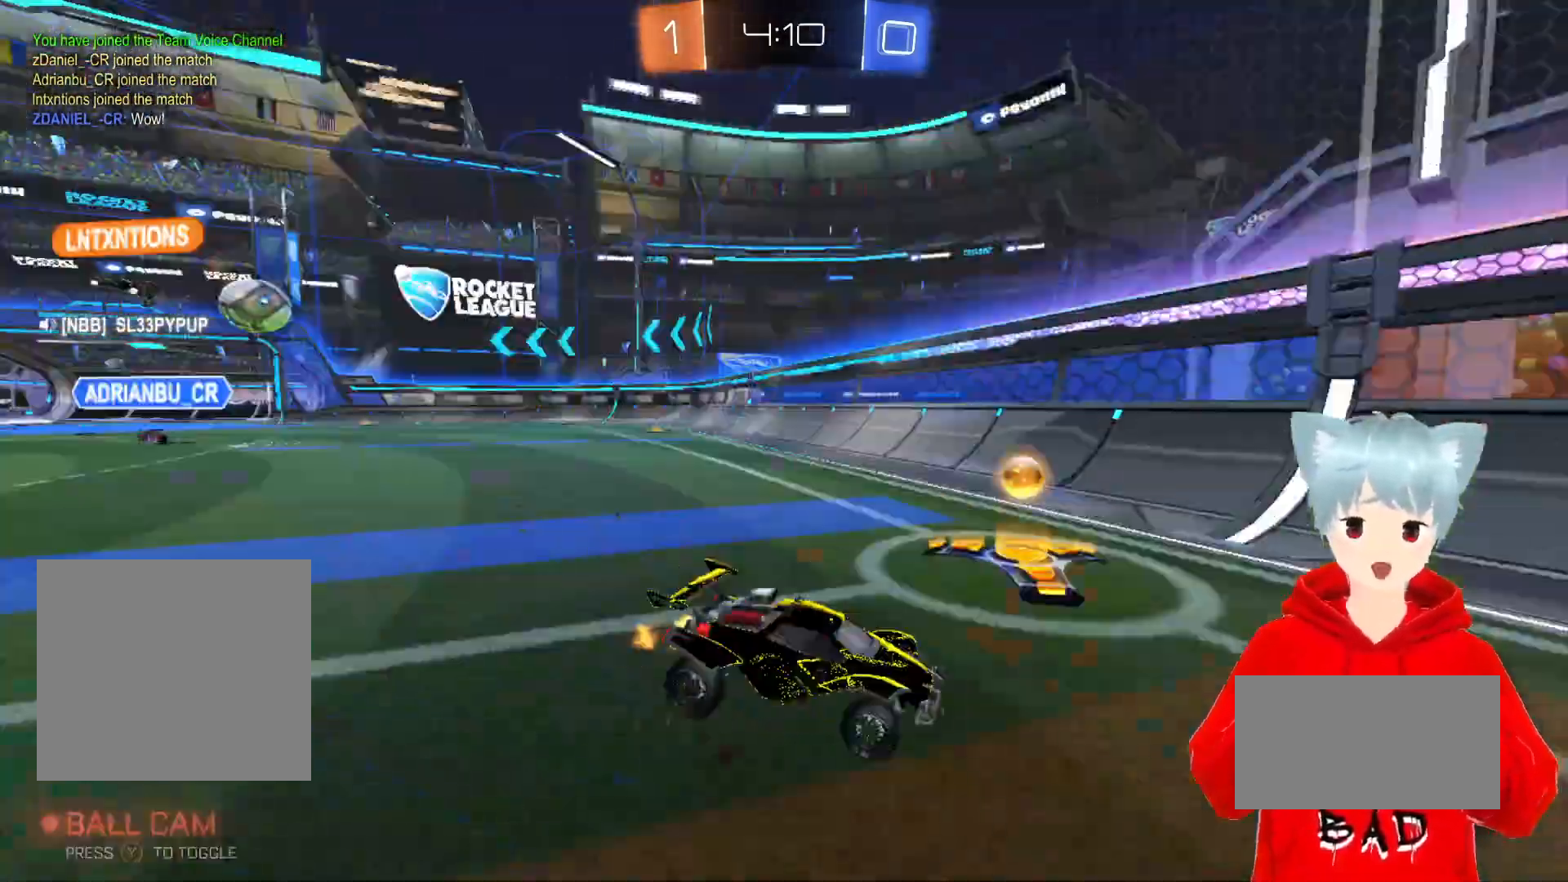
{"buttons": [], "left_stick": "left", "right_stick": "center", "events": [[50, "Y", "up"], [167, "L1", "up"], [350, "R2", "up"]]}
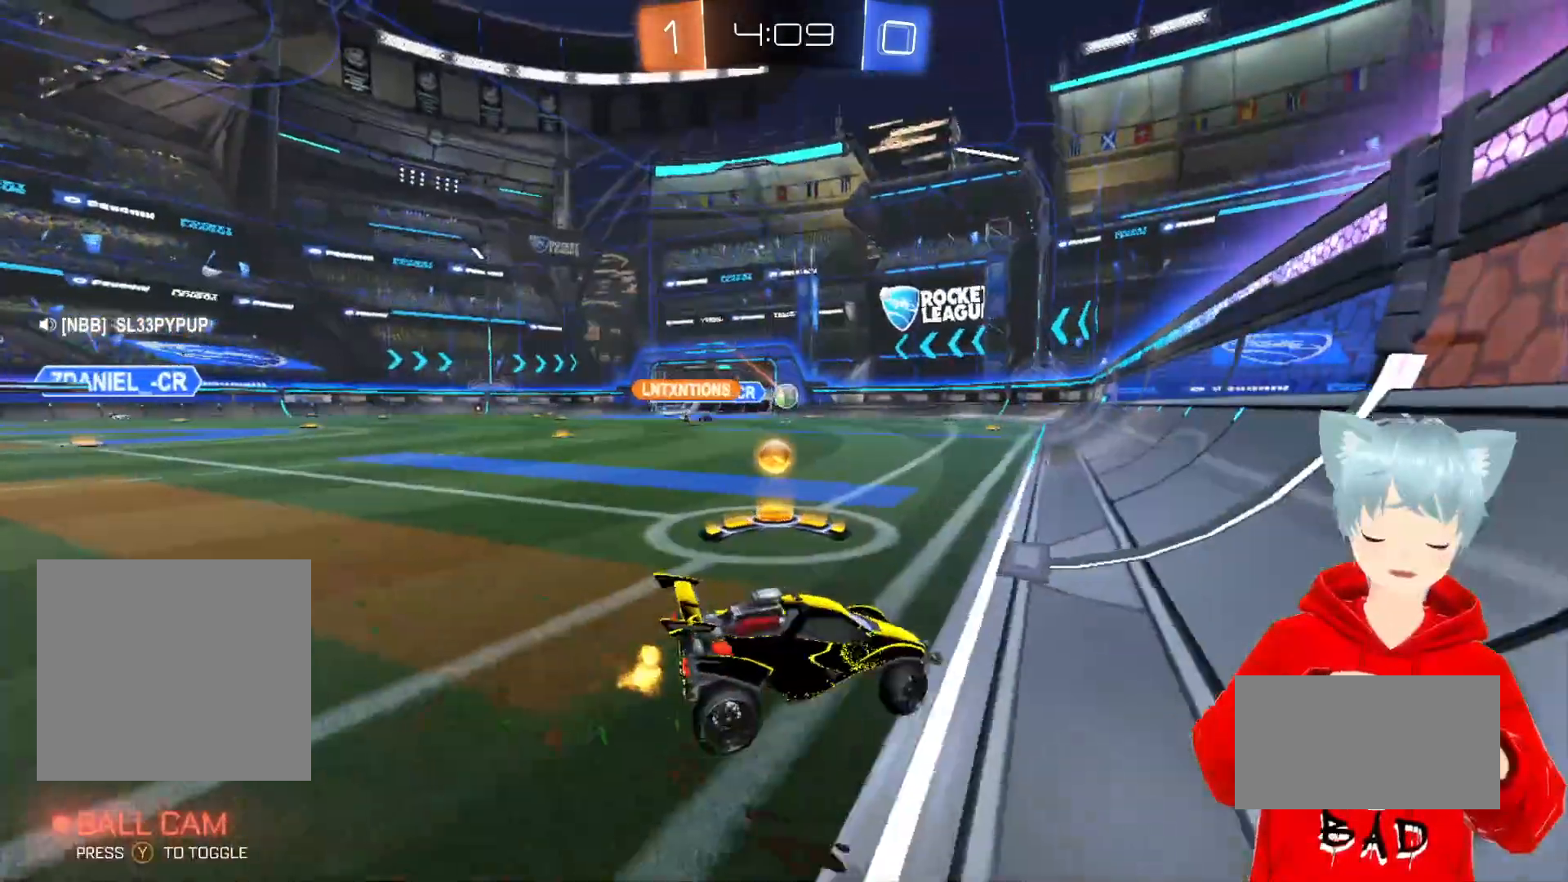
{"buttons": ["R2"], "left_stick": "left", "right_stick": "center", "events": [[100, "R2", "down"], [117, "L1", "down"], [233, "L1", "up"]]}
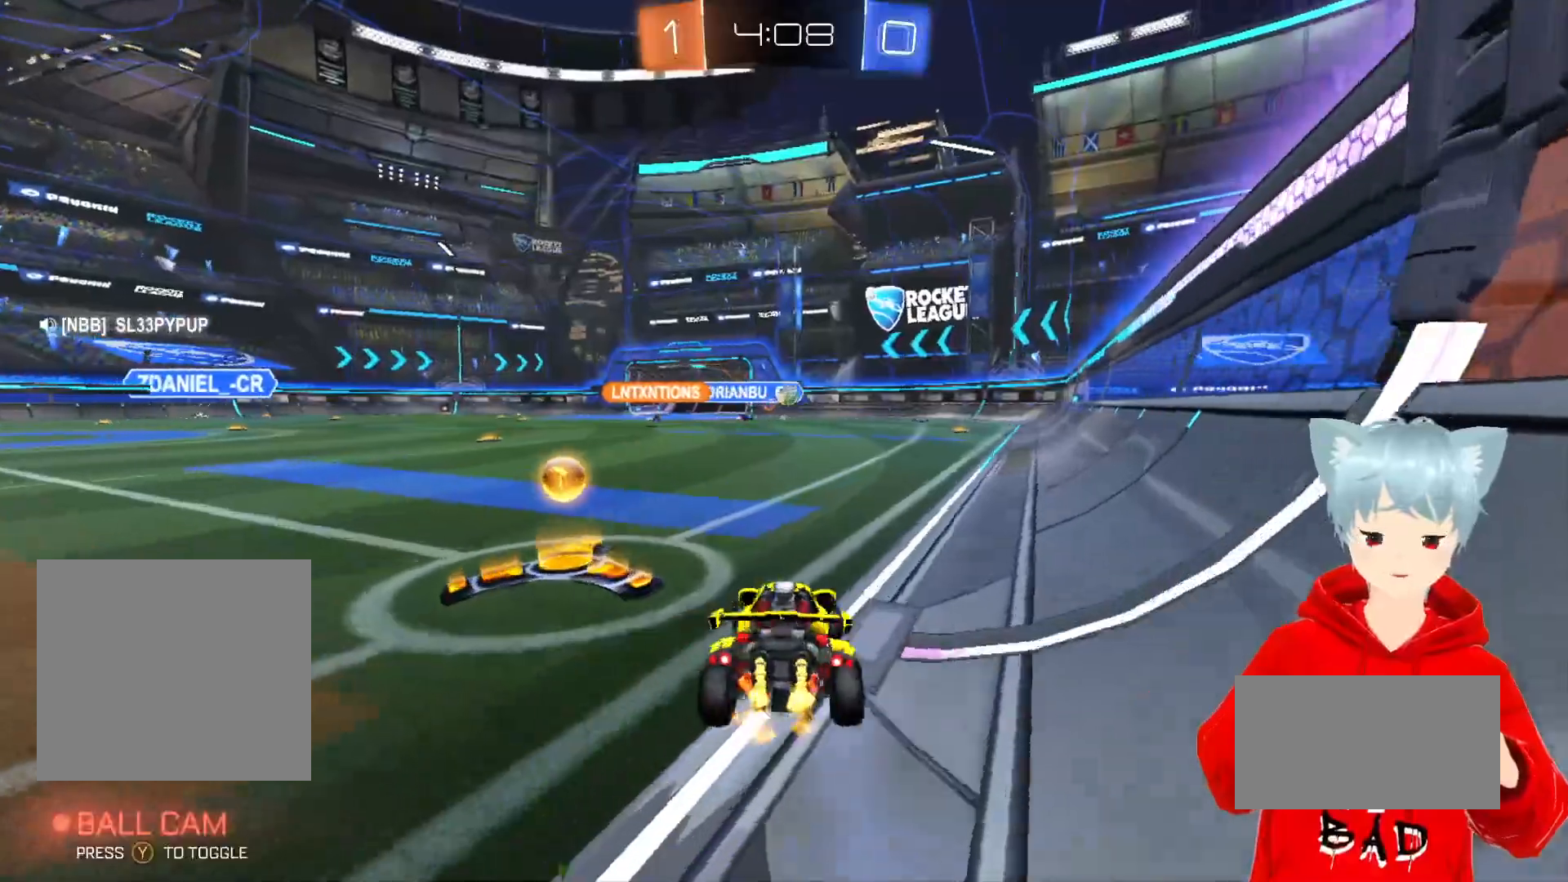
{"buttons": ["R2"], "left_stick": "right", "right_stick": "center", "events": [[50, "R2", "up"], [117, "R2", "down"], [233, "left_stick", "center"], [283, "left_stick", "right"]]}
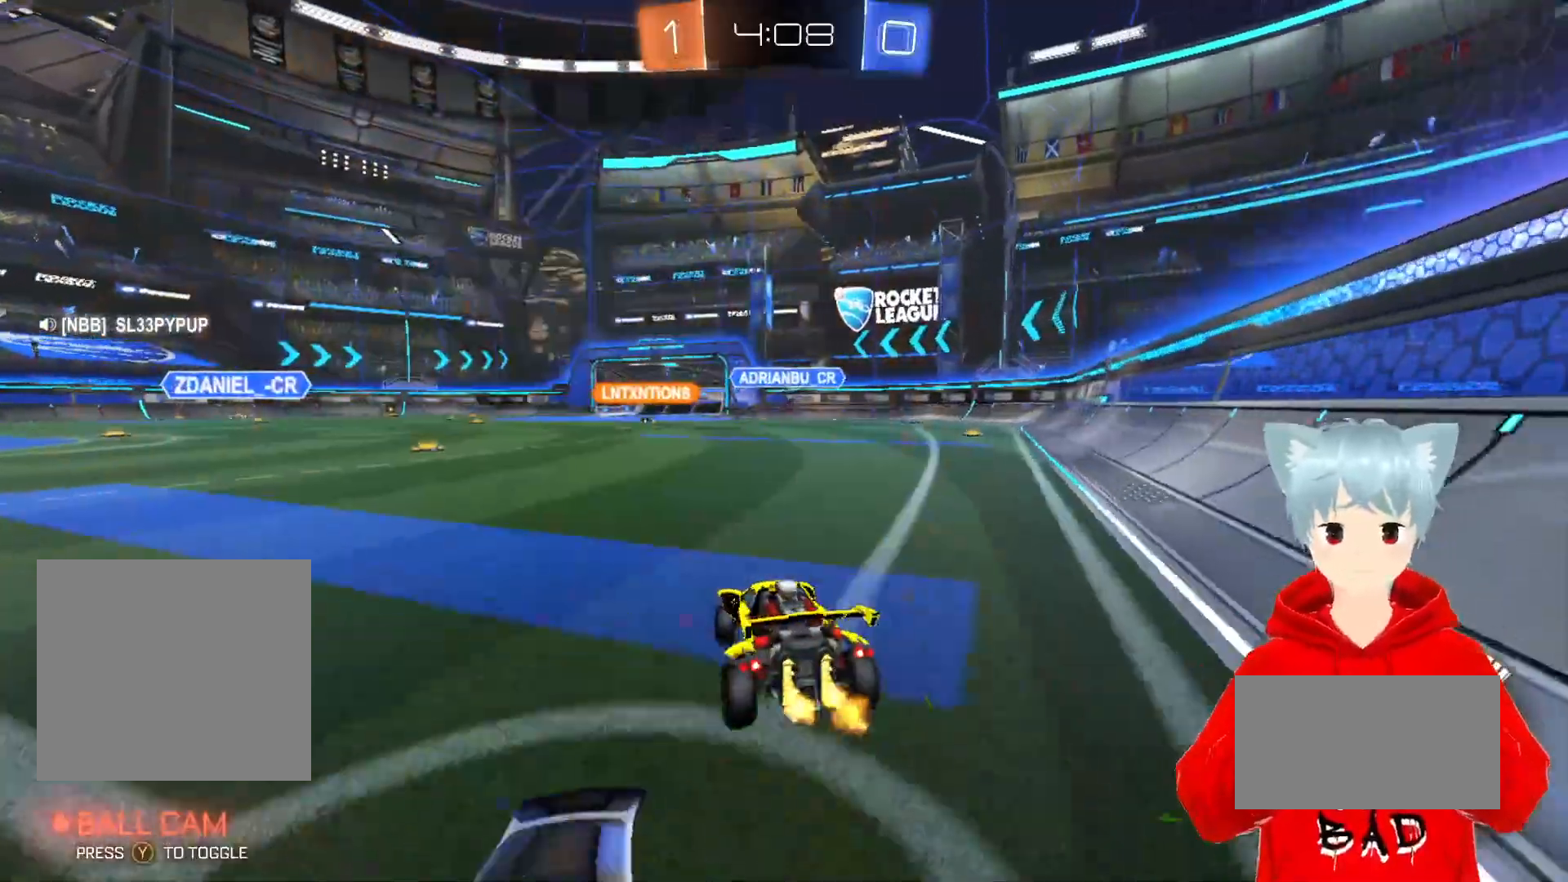
{"buttons": ["R2"], "left_stick": "left", "right_stick": "center", "events": [[167, "left_stick", "center"], [383, "left_stick", "left"]]}
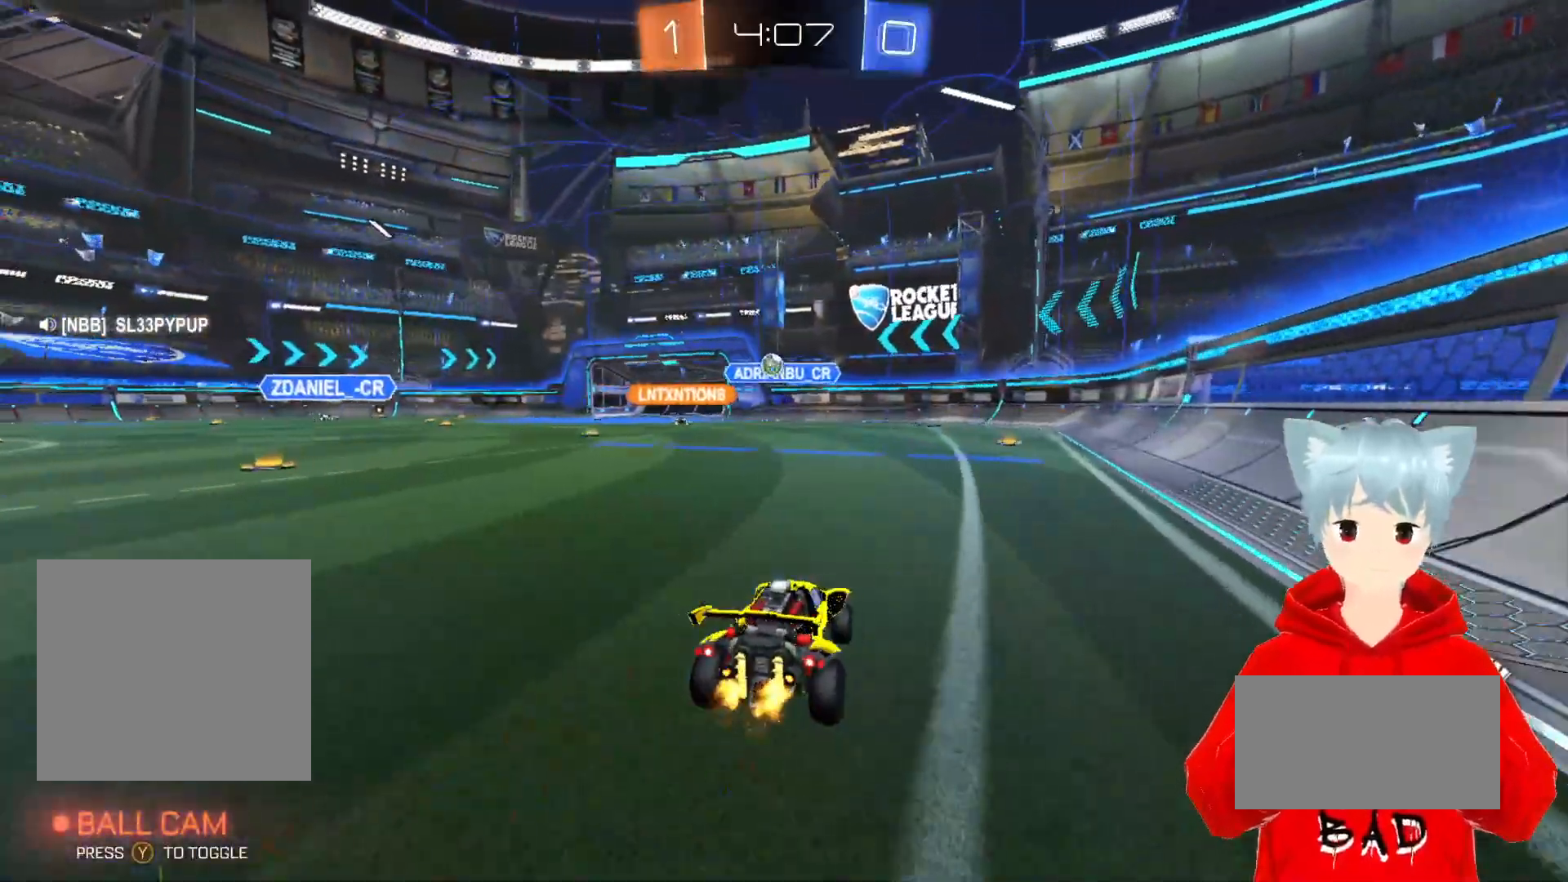
{"buttons": ["A", "R2"], "left_stick": "center", "right_stick": "center", "events": [[50, "A", "down"], [333, "left_stick", "center"]]}
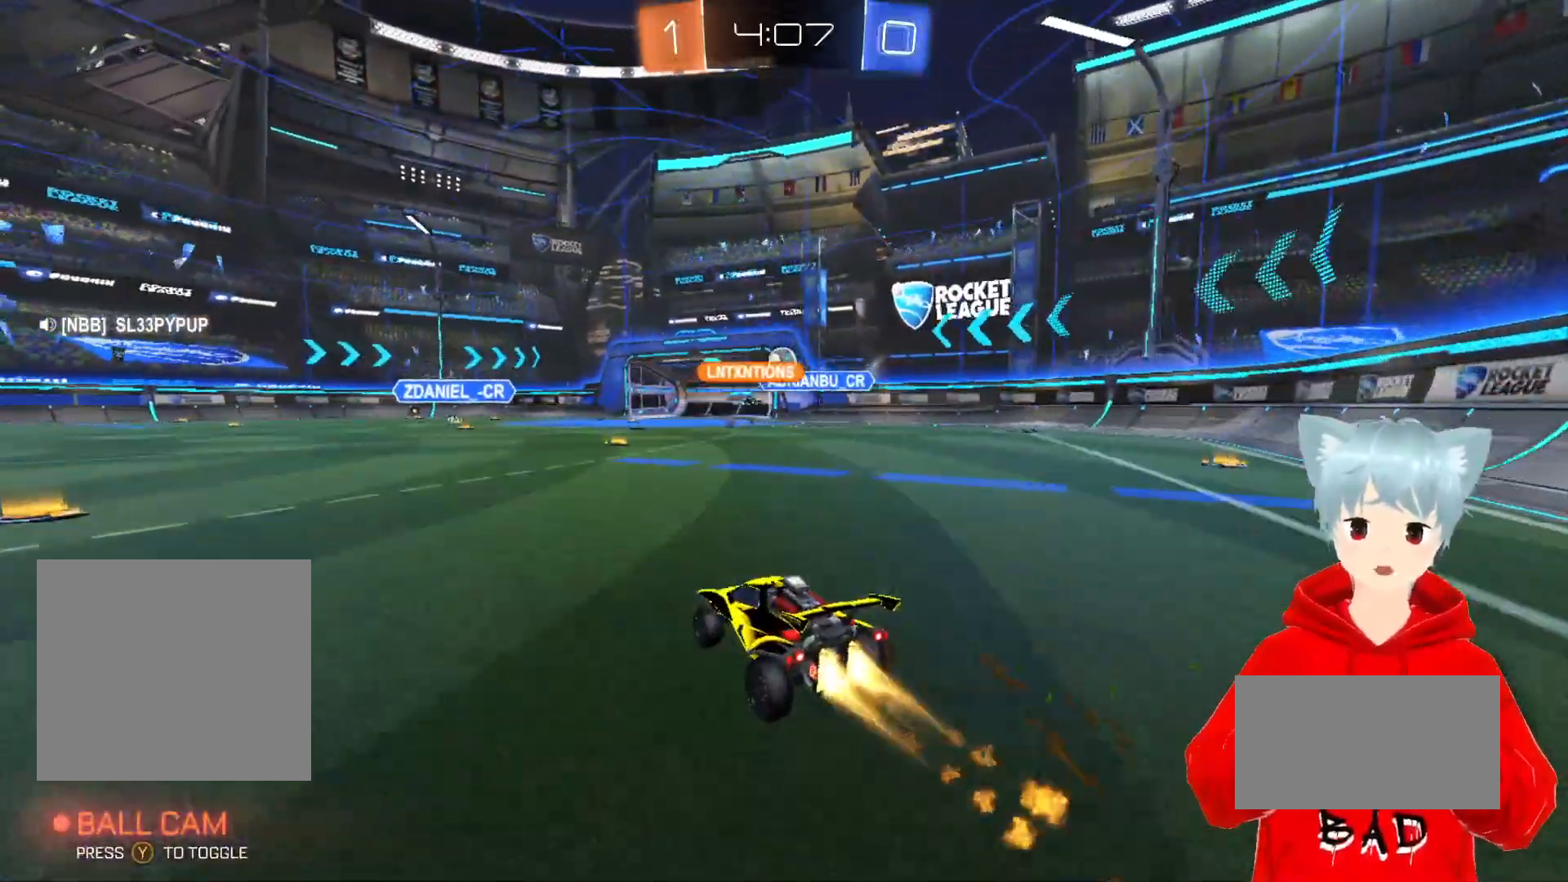
{"buttons": [], "left_stick": "center", "right_stick": "center", "events": [[133, "A", "up"], [383, "R2", "up"]]}
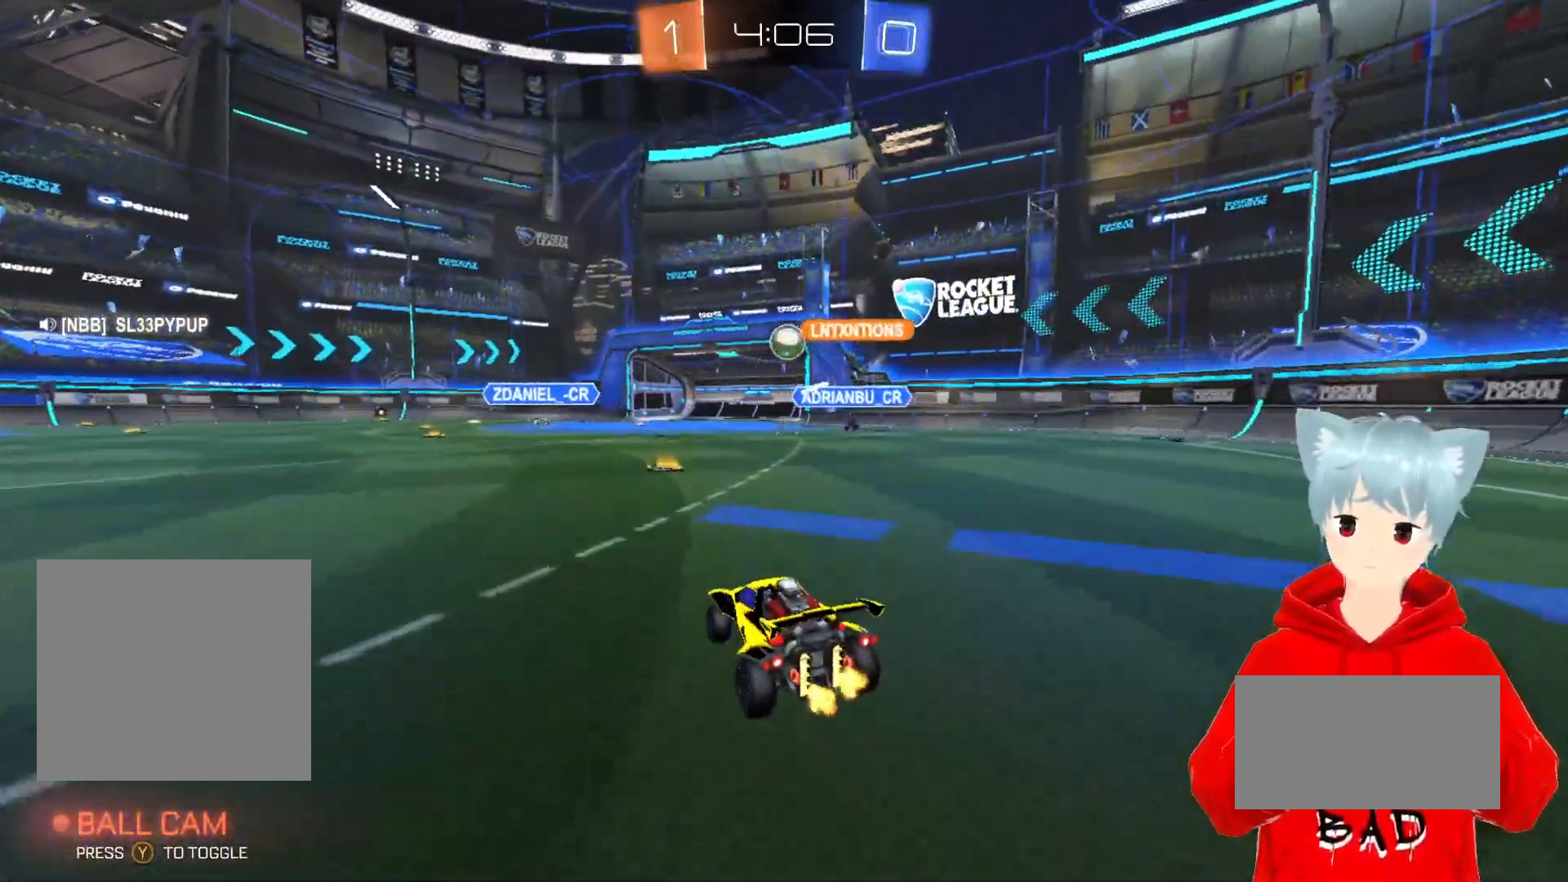
{"buttons": ["A", "R2"], "left_stick": "down-right", "right_stick": "center", "events": [[133, "R2", "down"], [167, "A", "down"], [483, "left_stick", "down-right"]]}
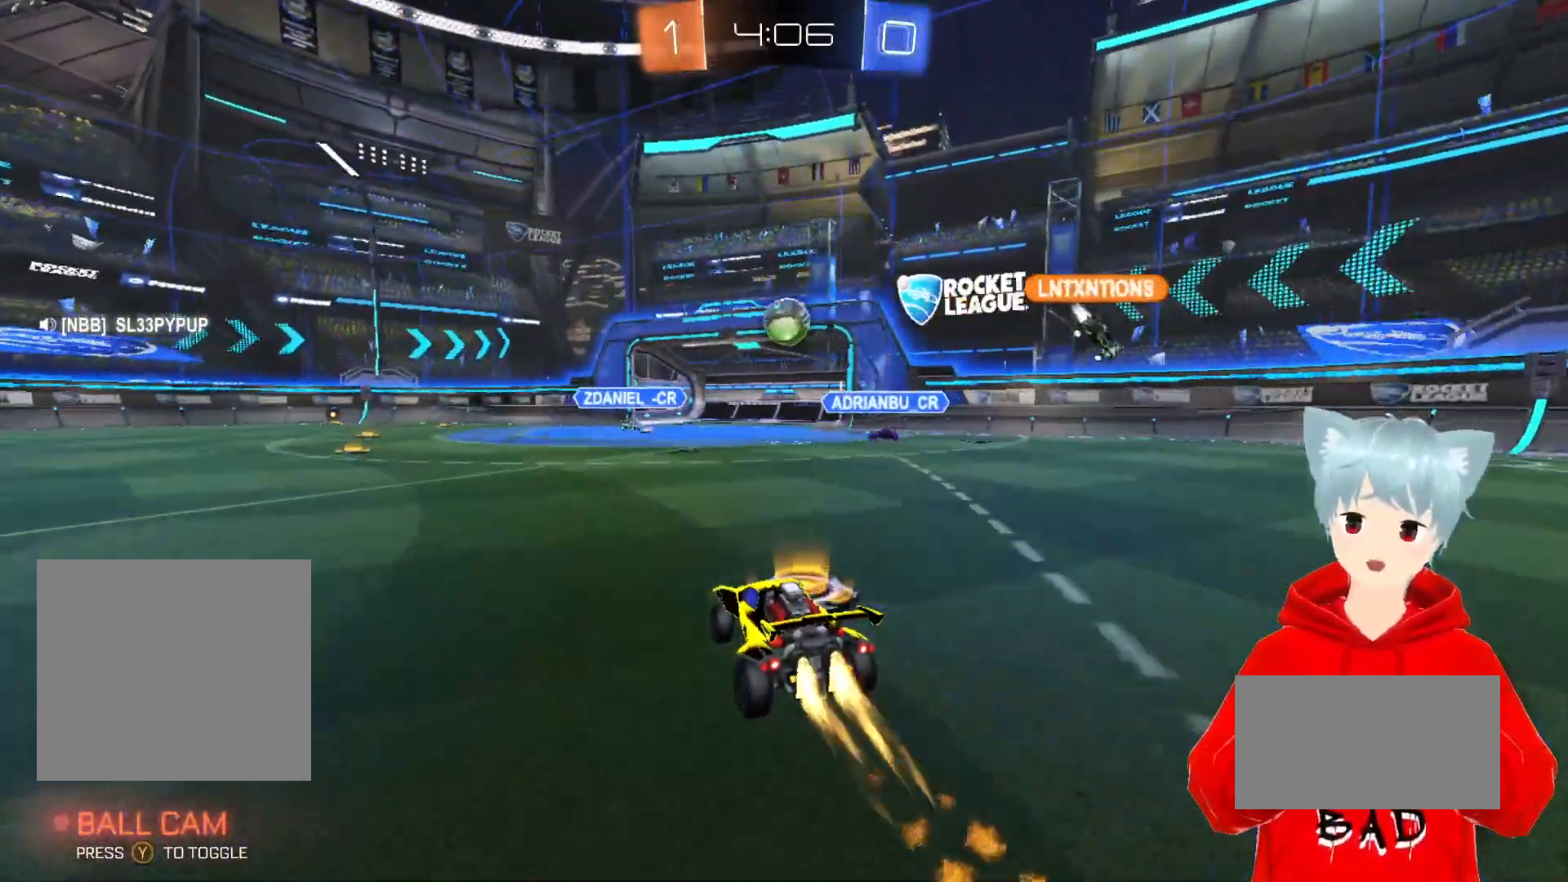
{"buttons": ["R2"], "left_stick": "center", "right_stick": "center", "events": [[50, "X", "down"], [150, "left_stick", "center"], [200, "X", "up"], [250, "A", "up"]]}